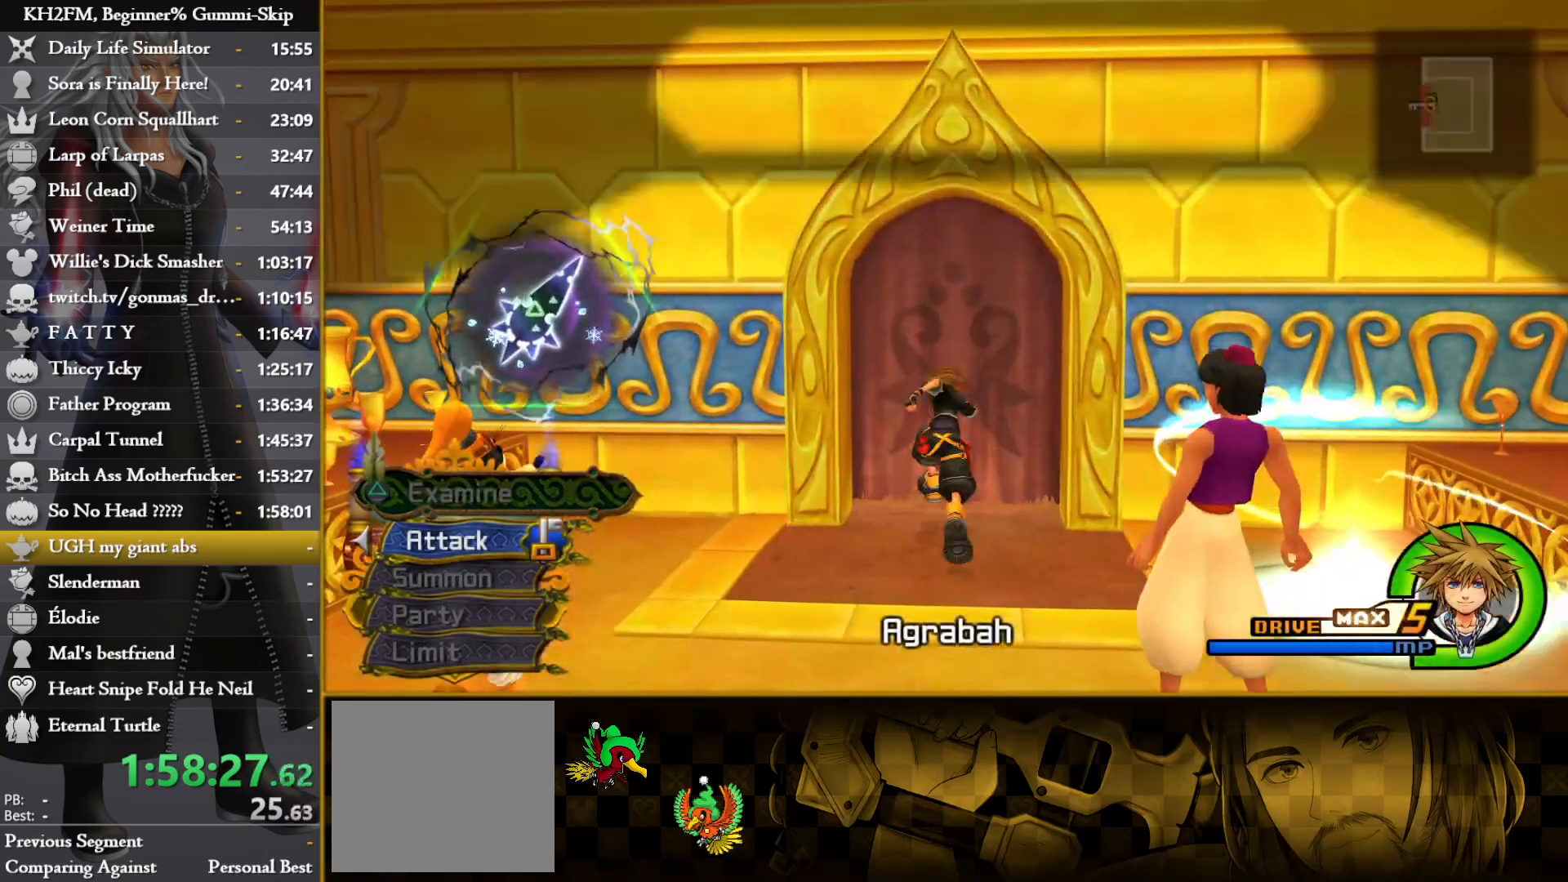
Gameplay with a controller (PlayStation layout); each line is a JSON object with the inputs held at the frame after it. "events" lists button and stick changes between this image and that frame as [ms after this image, input, new state], when the widget could be followed in between.
{"buttons": [], "left_stick": "up-left", "right_stick": "left", "events": [[100, "right_stick", "center"], [483, "right_stick", "left"]]}
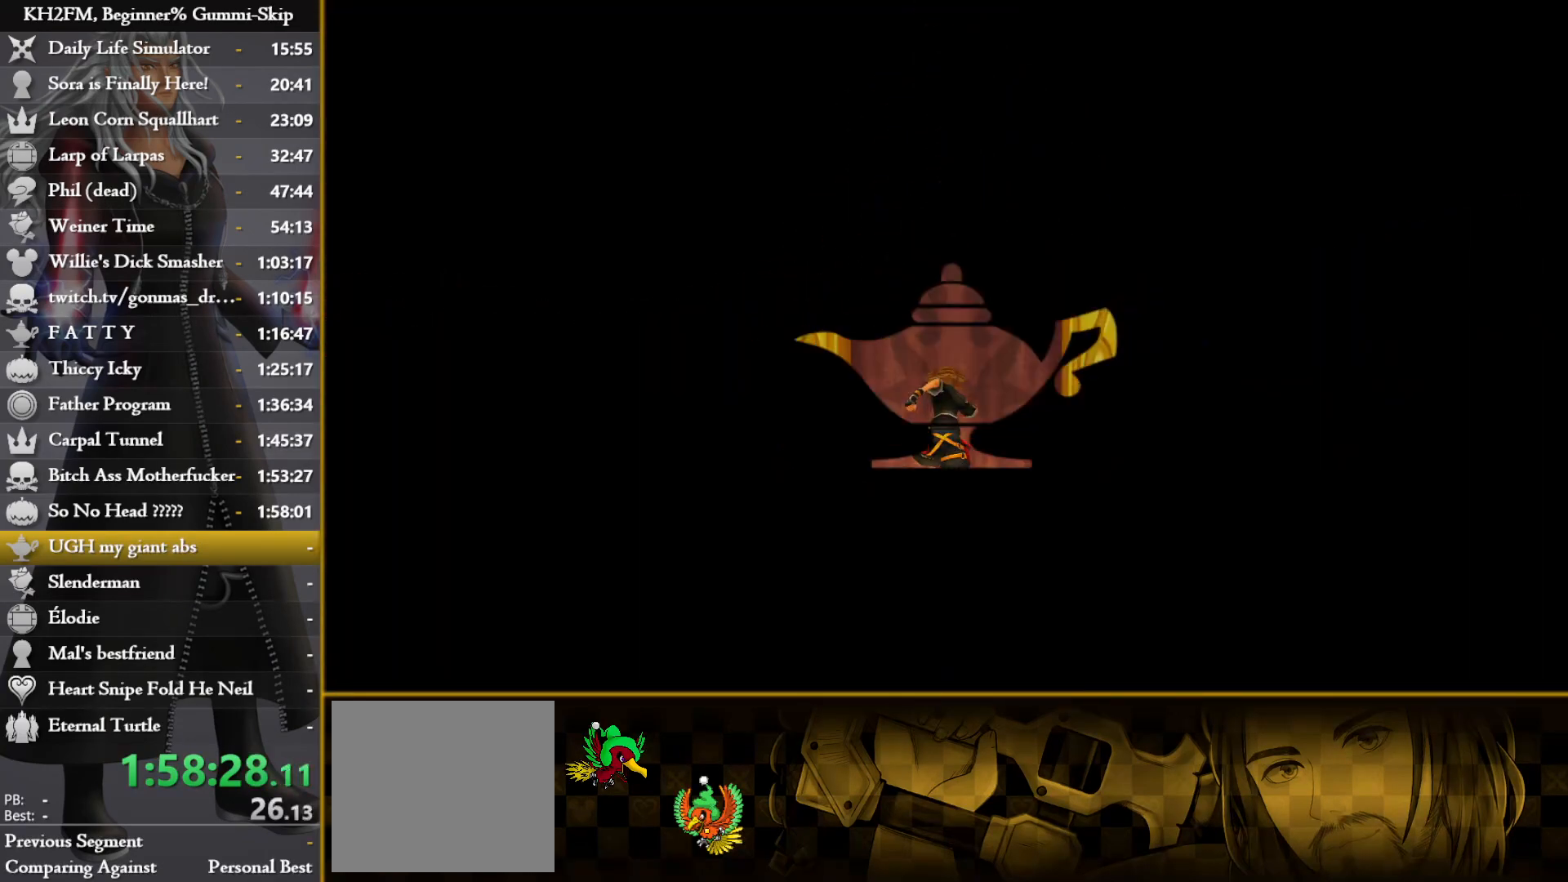
{"buttons": [], "left_stick": "up-left", "right_stick": "left", "events": [[117, "right_stick", "center"], [217, "right_stick", "left"], [383, "right_stick", "center"], [500, "right_stick", "left"]]}
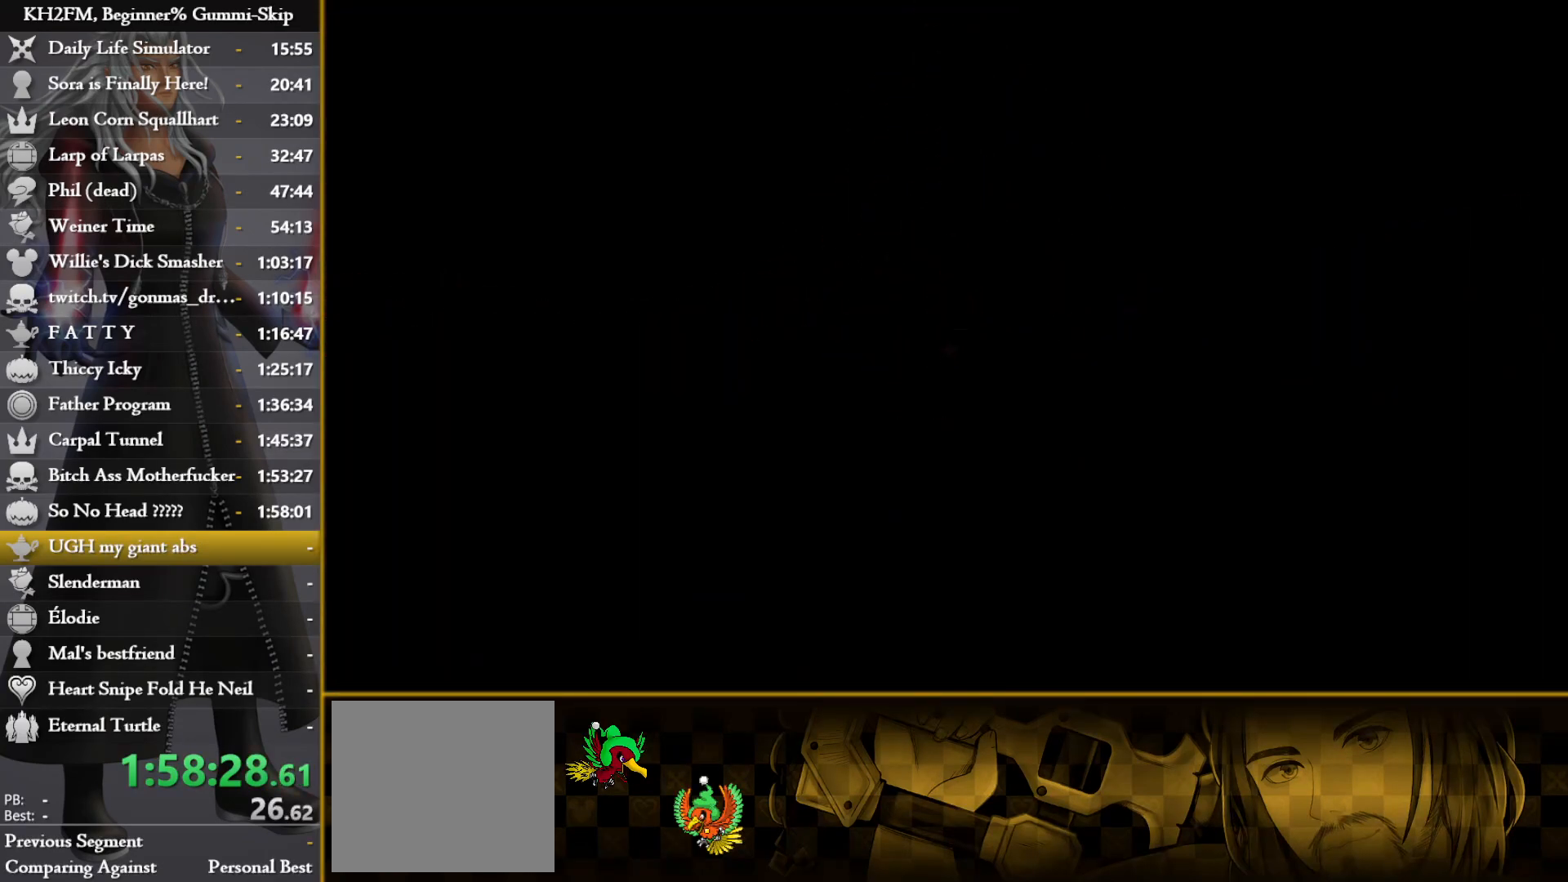
{"buttons": [], "left_stick": "up-left", "right_stick": "left", "events": []}
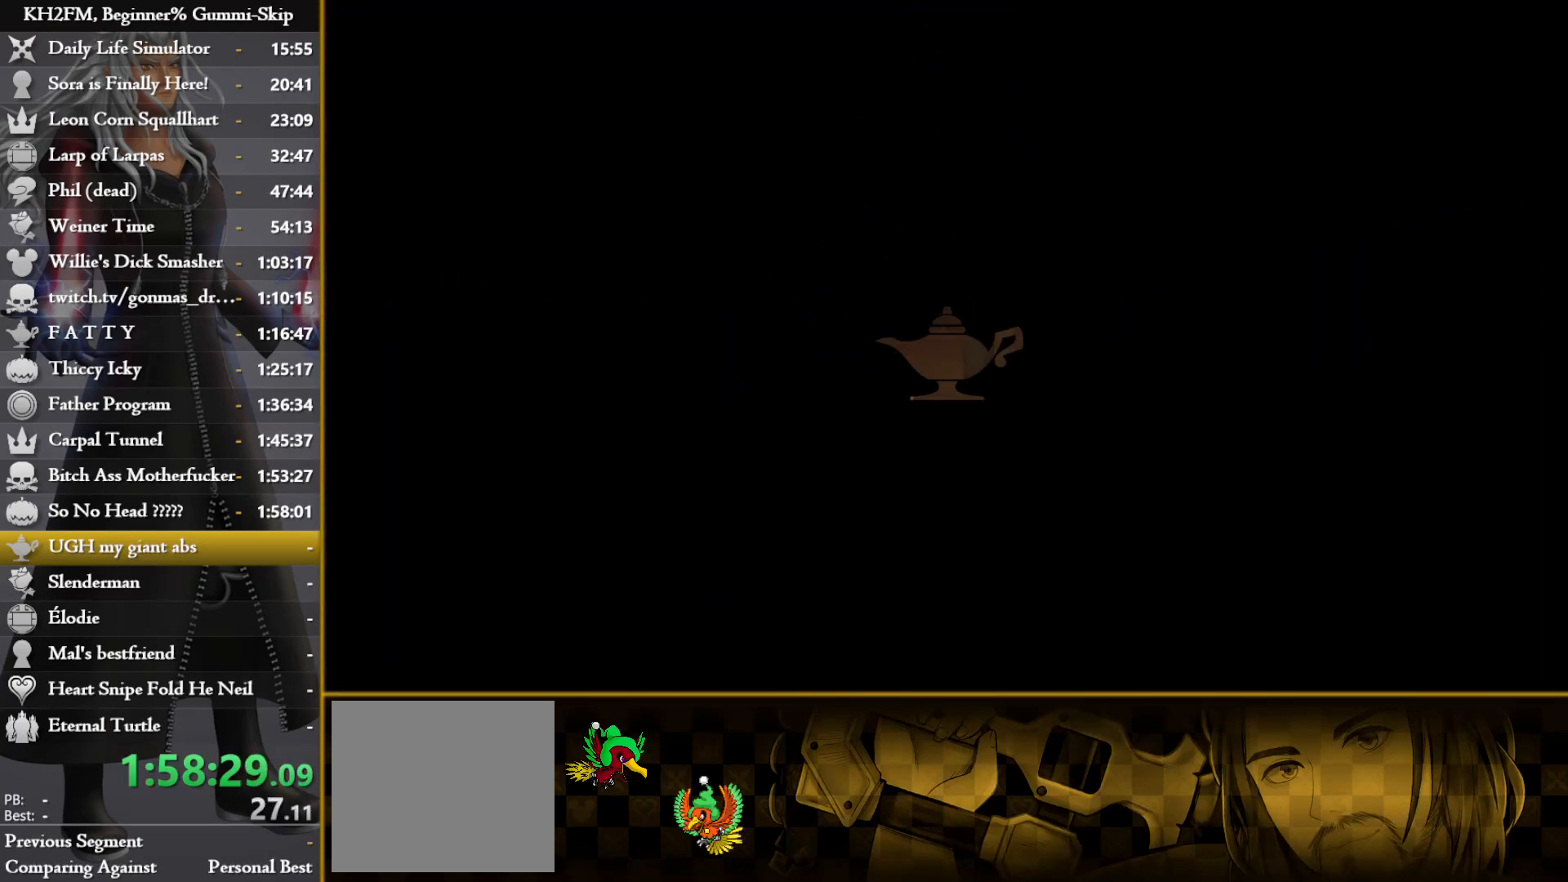
{"buttons": [], "left_stick": "up", "right_stick": "center", "events": [[133, "left_stick", "up"], [250, "right_stick", "center"]]}
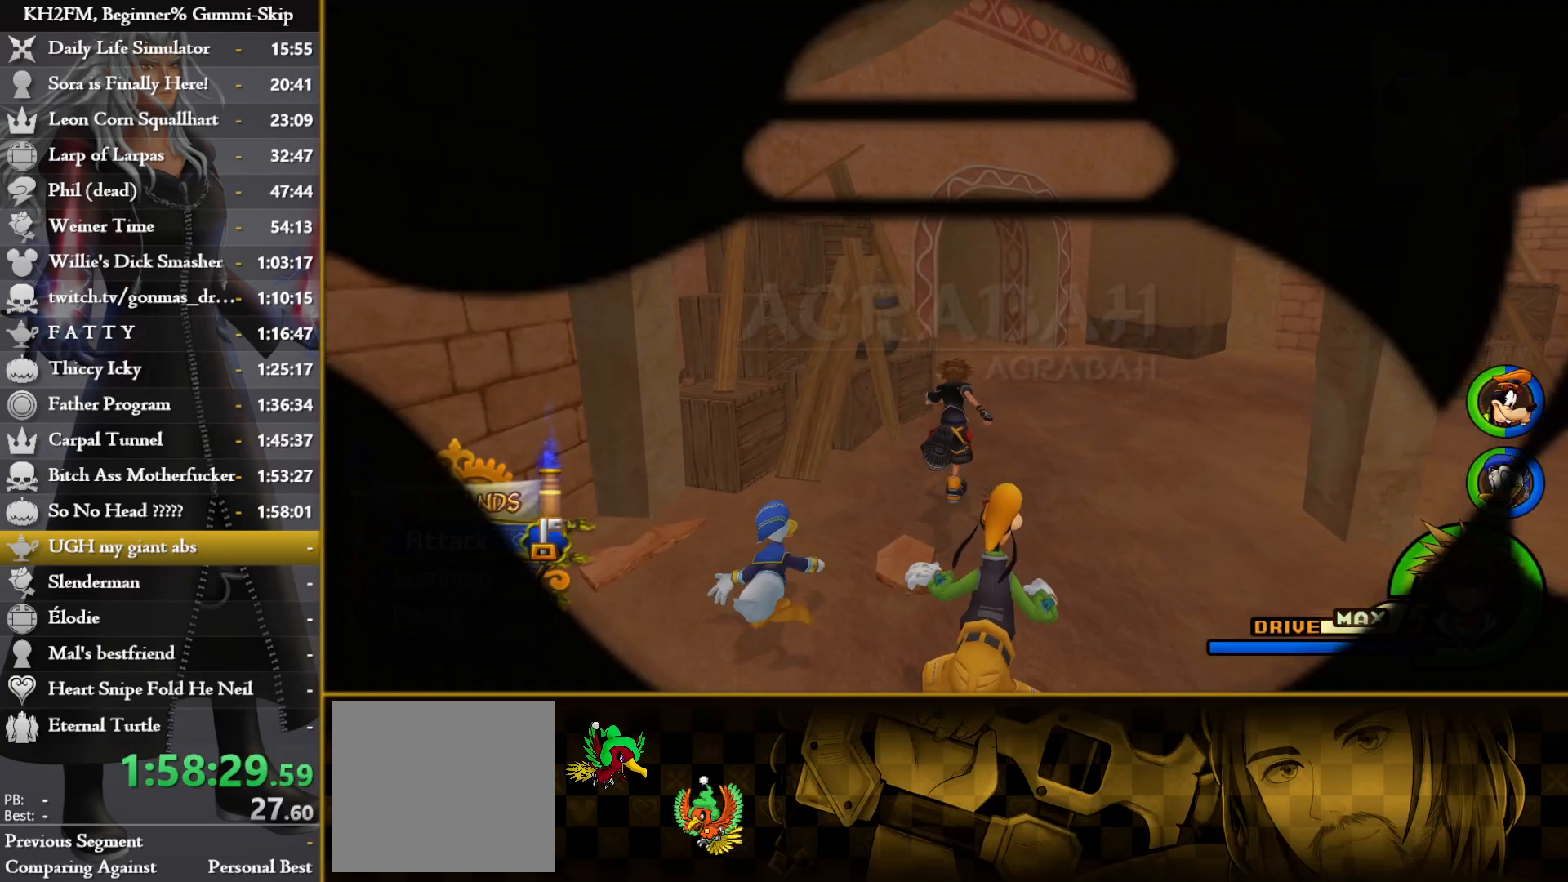
{"buttons": [], "left_stick": "up", "right_stick": "left", "events": [[17, "left_stick", "up-right"], [150, "SQUARE", "down"], [150, "left_stick", "up"], [250, "SQUARE", "up"], [317, "right_stick", "left"]]}
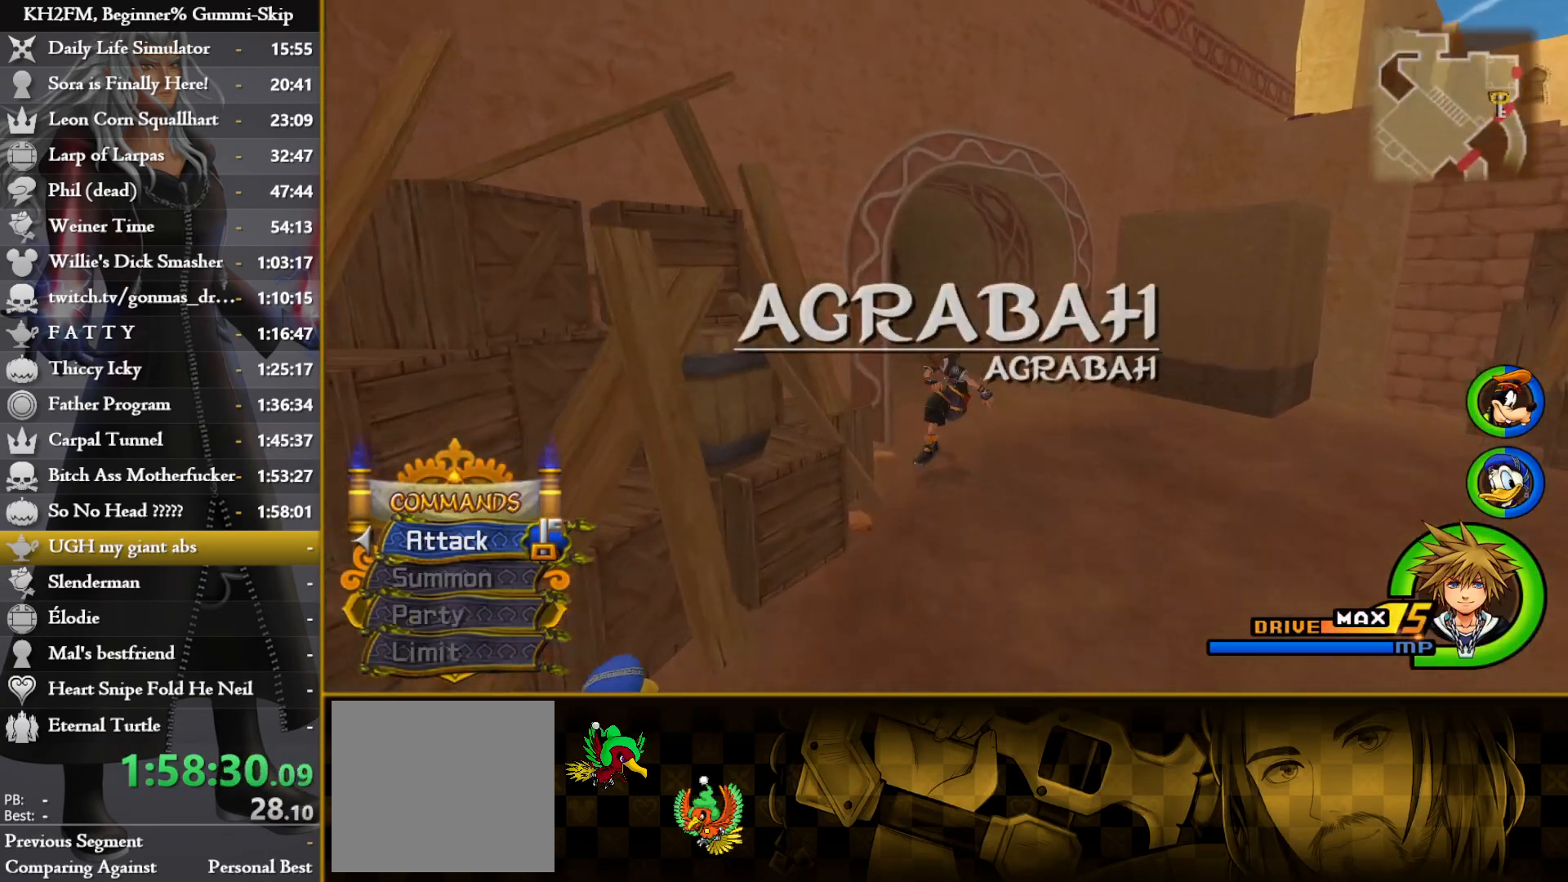
{"buttons": [], "left_stick": "up", "right_stick": "center", "events": [[250, "right_stick", "center"]]}
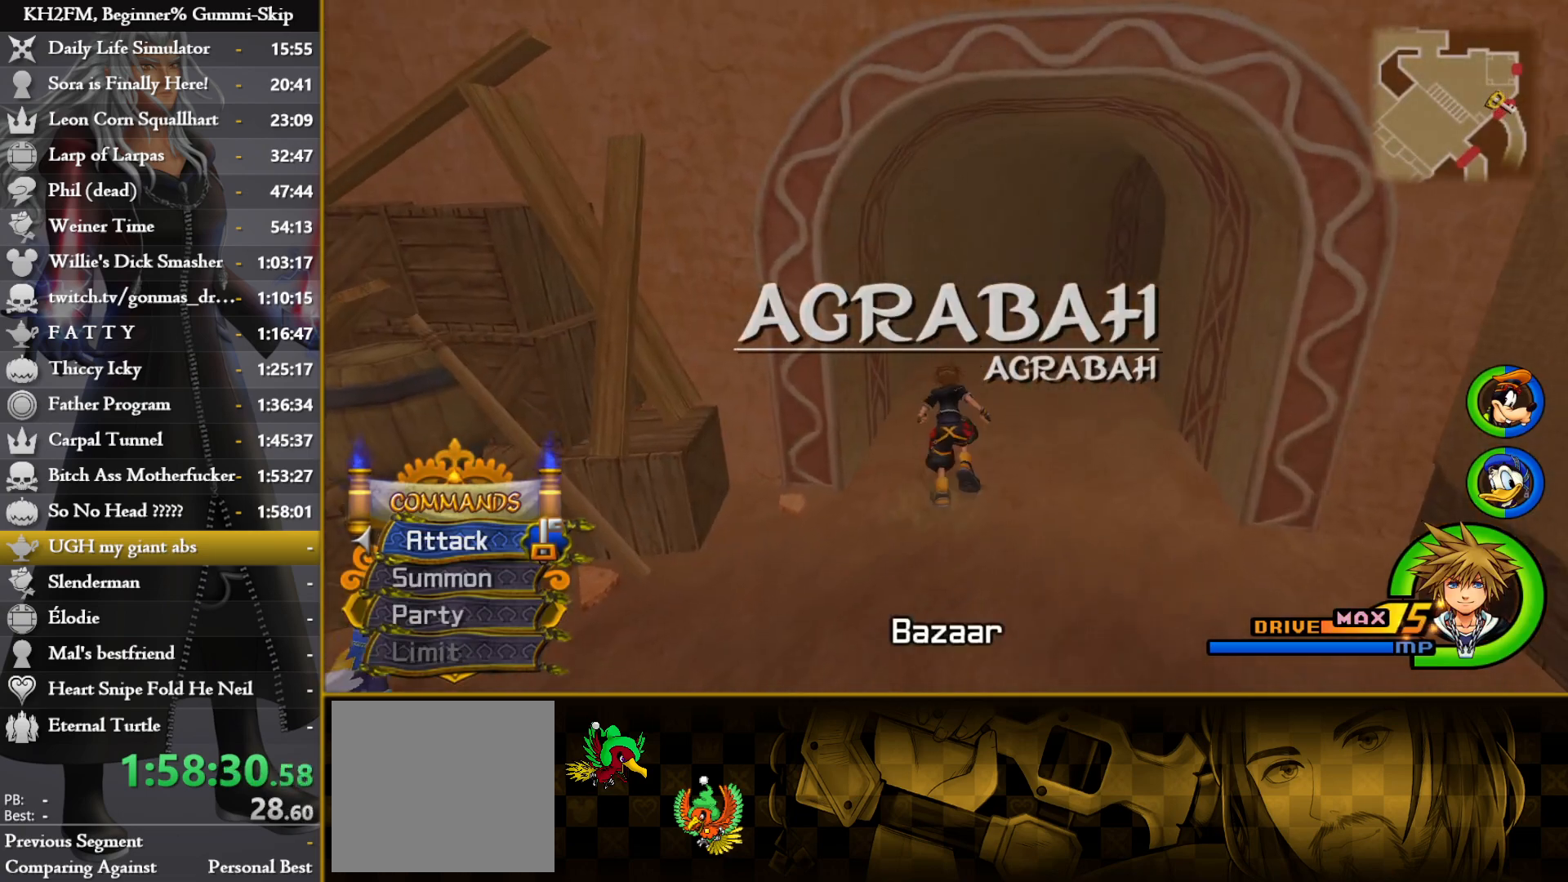
{"buttons": [], "left_stick": "up", "right_stick": "center", "events": []}
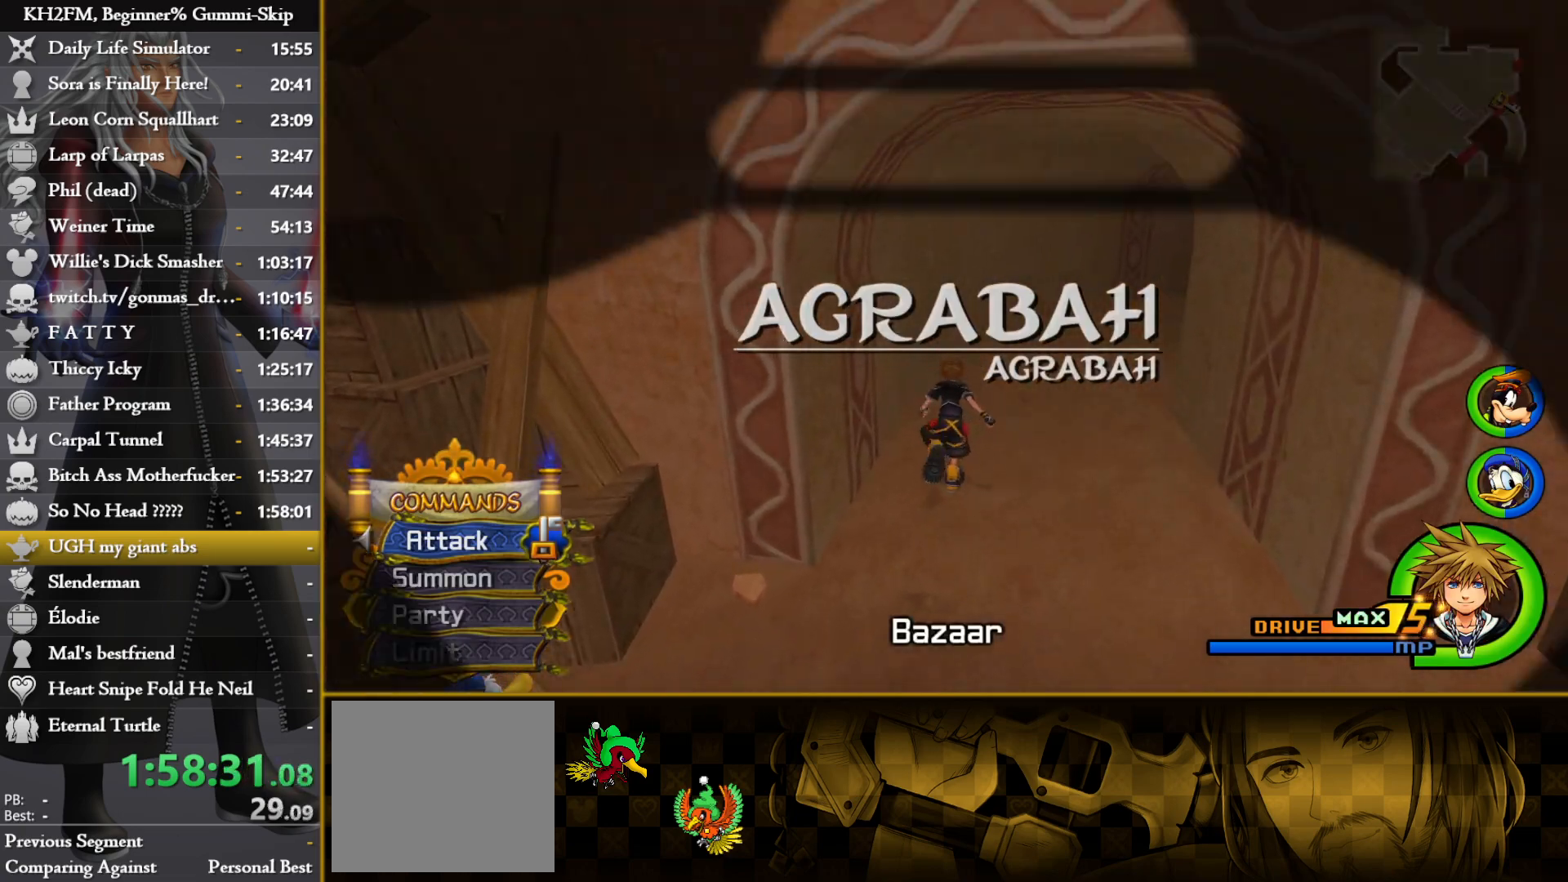
{"buttons": [], "left_stick": "up-right", "right_stick": "center", "events": [[217, "left_stick", "center"], [383, "left_stick", "up-right"]]}
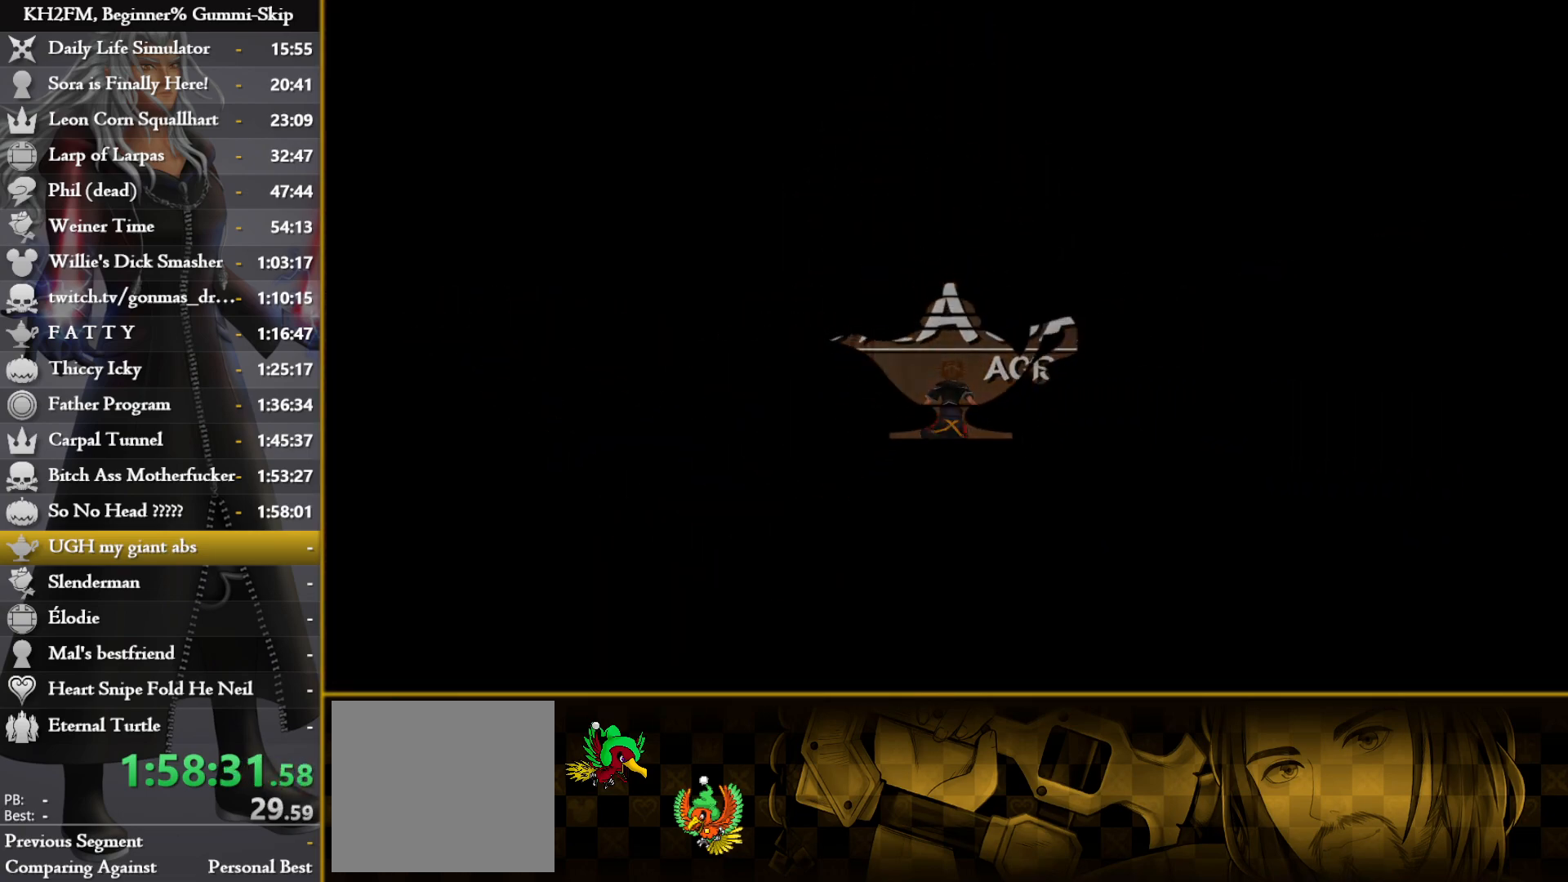
{"buttons": [], "left_stick": "up", "right_stick": "center", "events": [[383, "left_stick", "up"]]}
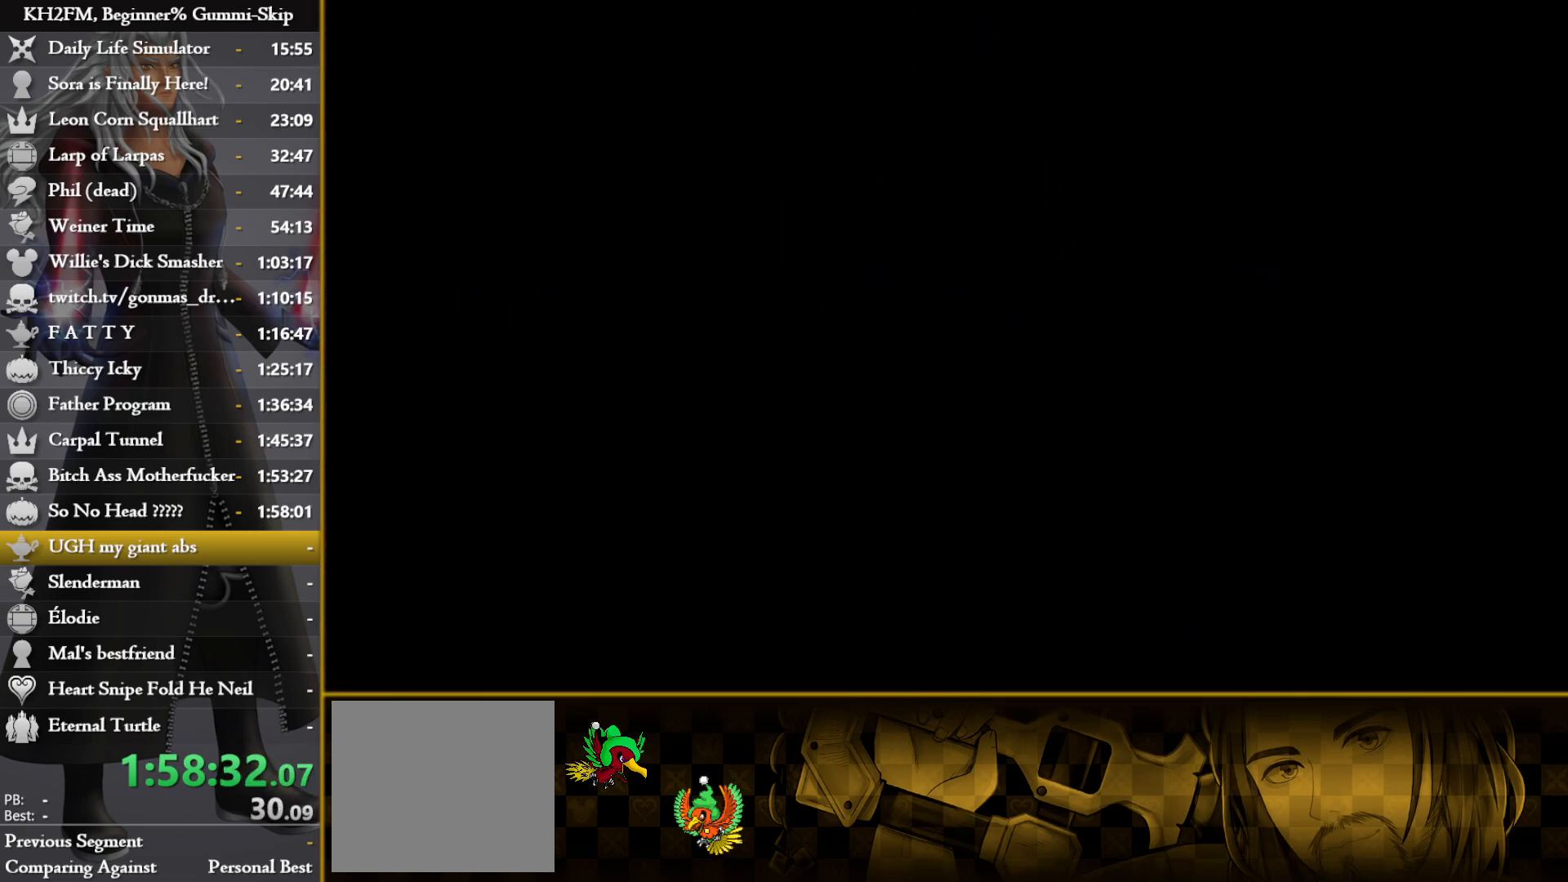
{"buttons": [], "left_stick": "center", "right_stick": "center", "events": [[133, "right_stick", "down-right"], [283, "right_stick", "center"], [500, "left_stick", "center"]]}
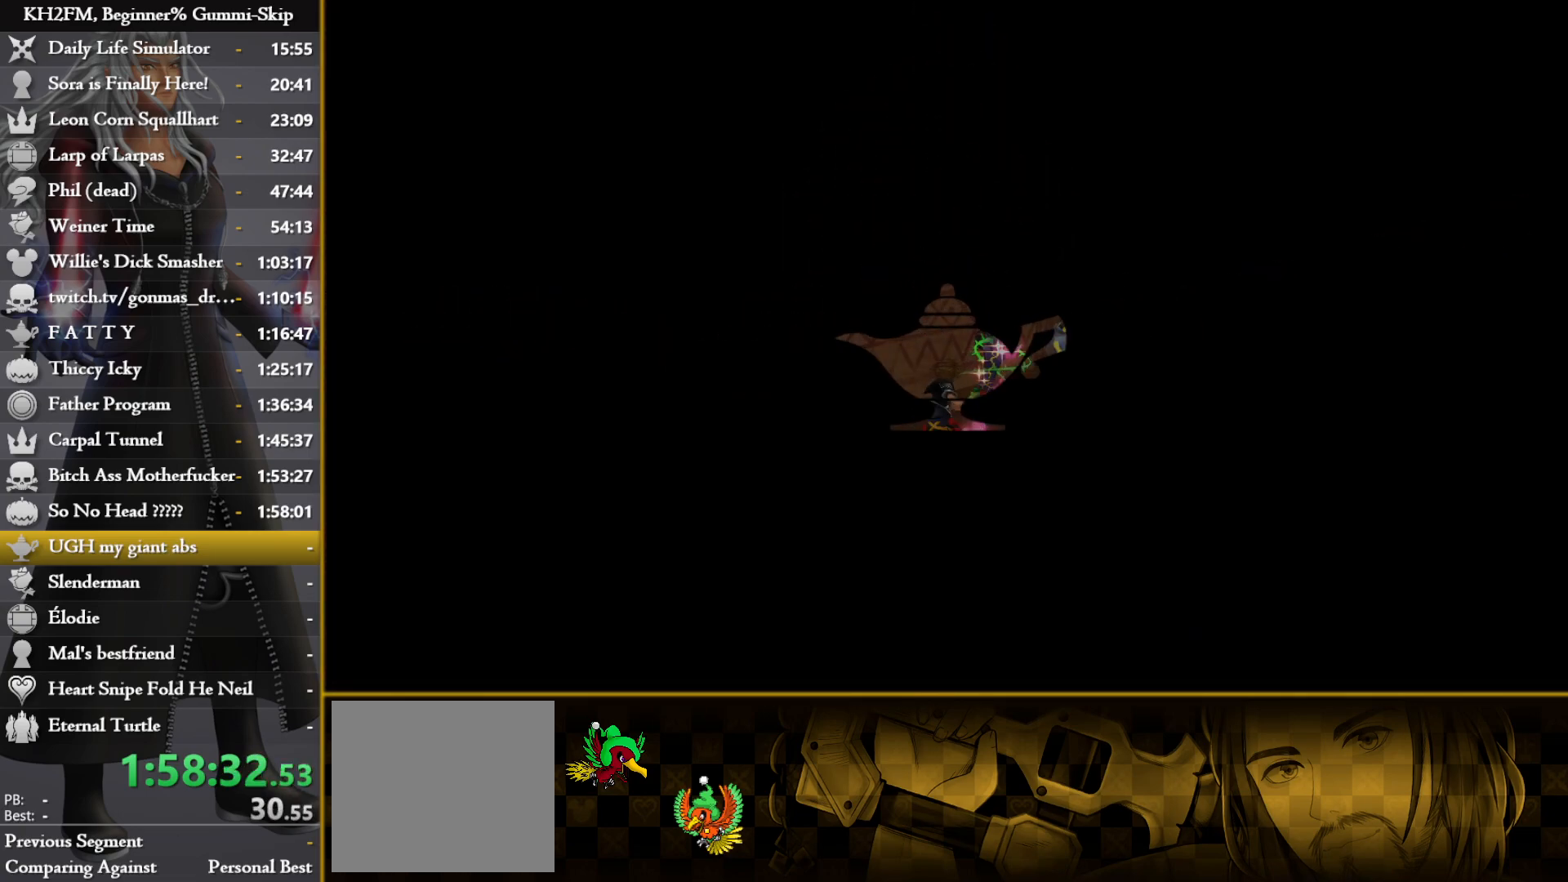
{"buttons": ["SQUARE"], "left_stick": "up", "right_stick": "center", "events": [[133, "left_stick", "up-right"], [167, "right_stick", "right"], [333, "left_stick", "up"], [383, "right_stick", "center"], [500, "SQUARE", "down"]]}
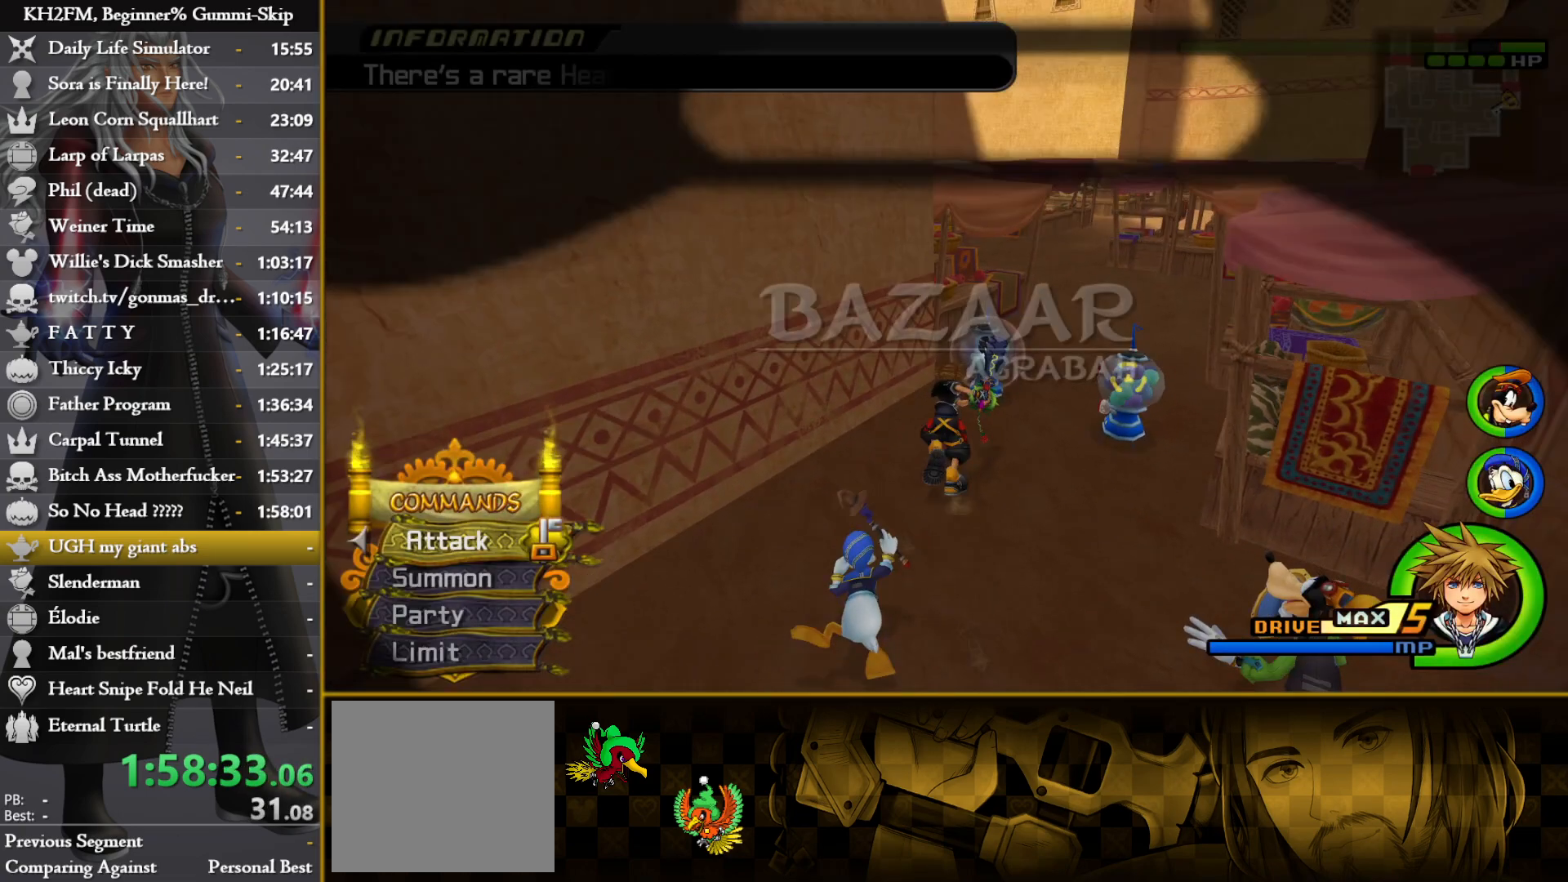
{"buttons": [], "left_stick": "center", "right_stick": "center", "events": [[100, "SQUARE", "up"], [133, "SQUARE", "down"], [167, "left_stick", "center"], [217, "SQUARE", "up"], [300, "DPAD_UP", "down"], [383, "CROSS", "down"], [400, "DPAD_UP", "up"], [450, "CROSS", "up"]]}
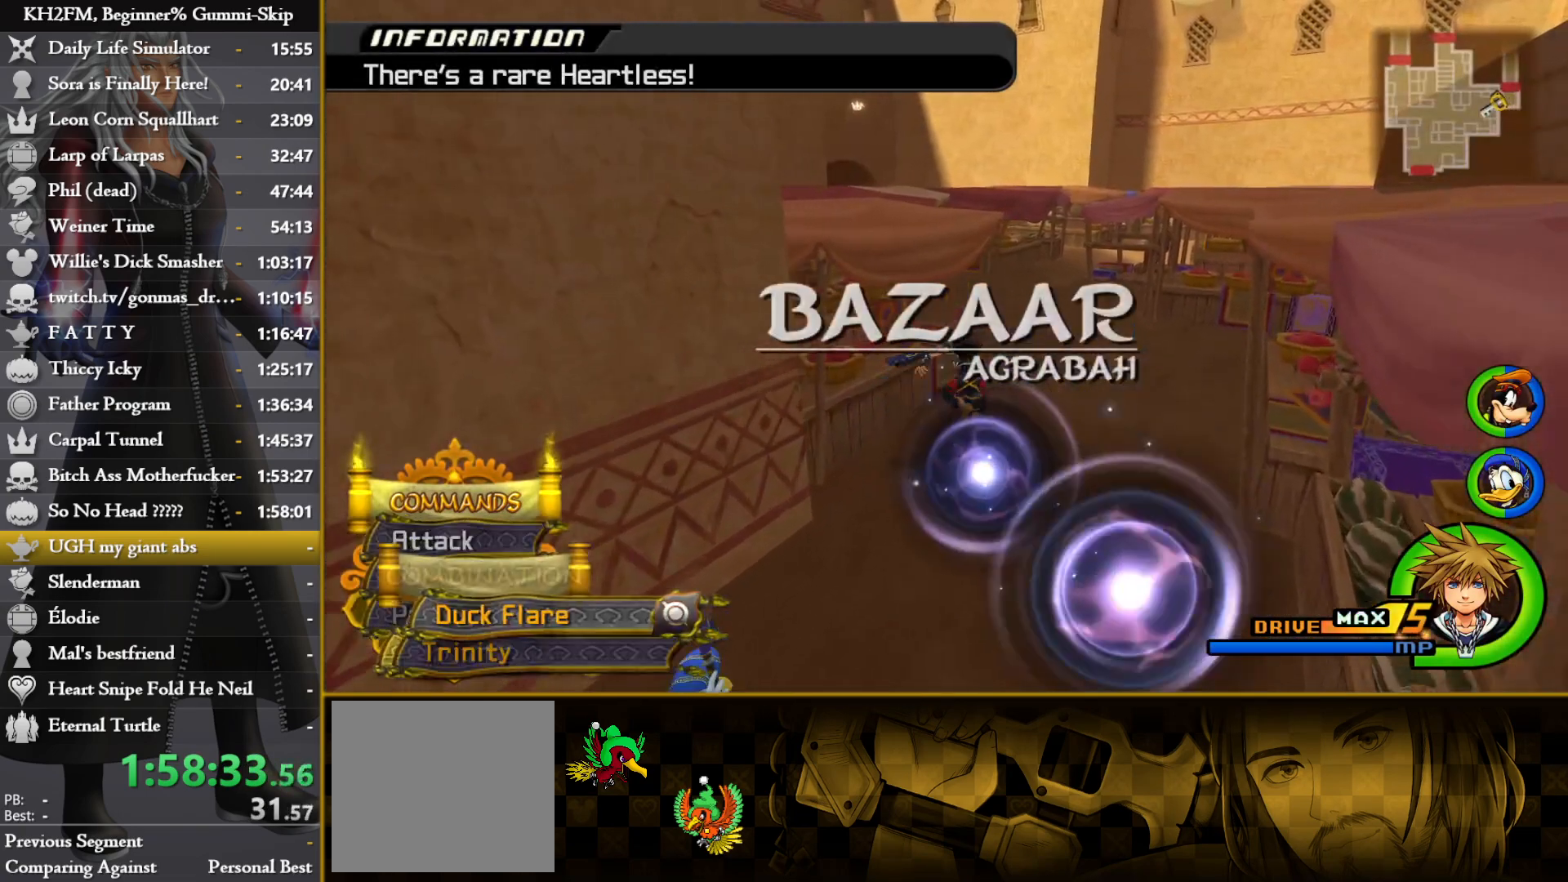
{"buttons": [], "left_stick": "center", "right_stick": "center", "events": [[167, "CIRCLE", "down"], [233, "CIRCLE", "up"], [283, "left_stick", "up-left"], [367, "SQUARE", "down"], [383, "left_stick", "up"], [450, "SQUARE", "up"], [483, "left_stick", "center"]]}
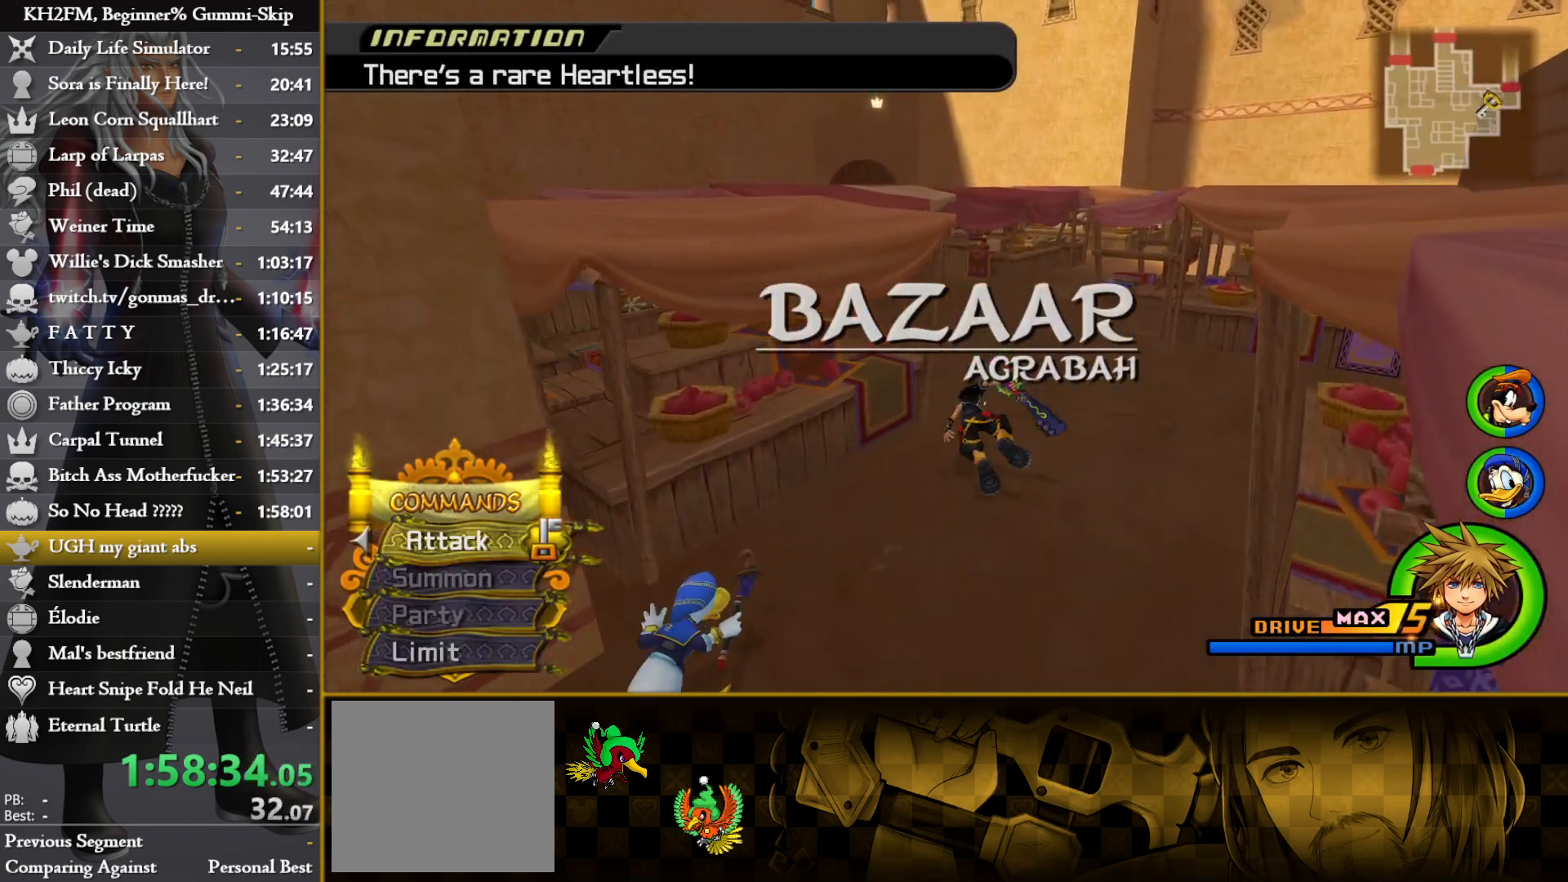
{"buttons": [], "left_stick": "up", "right_stick": "center", "events": [[67, "DPAD_LEFT", "down"], [133, "DPAD_LEFT", "up"], [200, "DPAD_UP", "down"], [267, "CROSS", "down"], [283, "DPAD_UP", "up"], [383, "CROSS", "up"], [433, "left_stick", "up"]]}
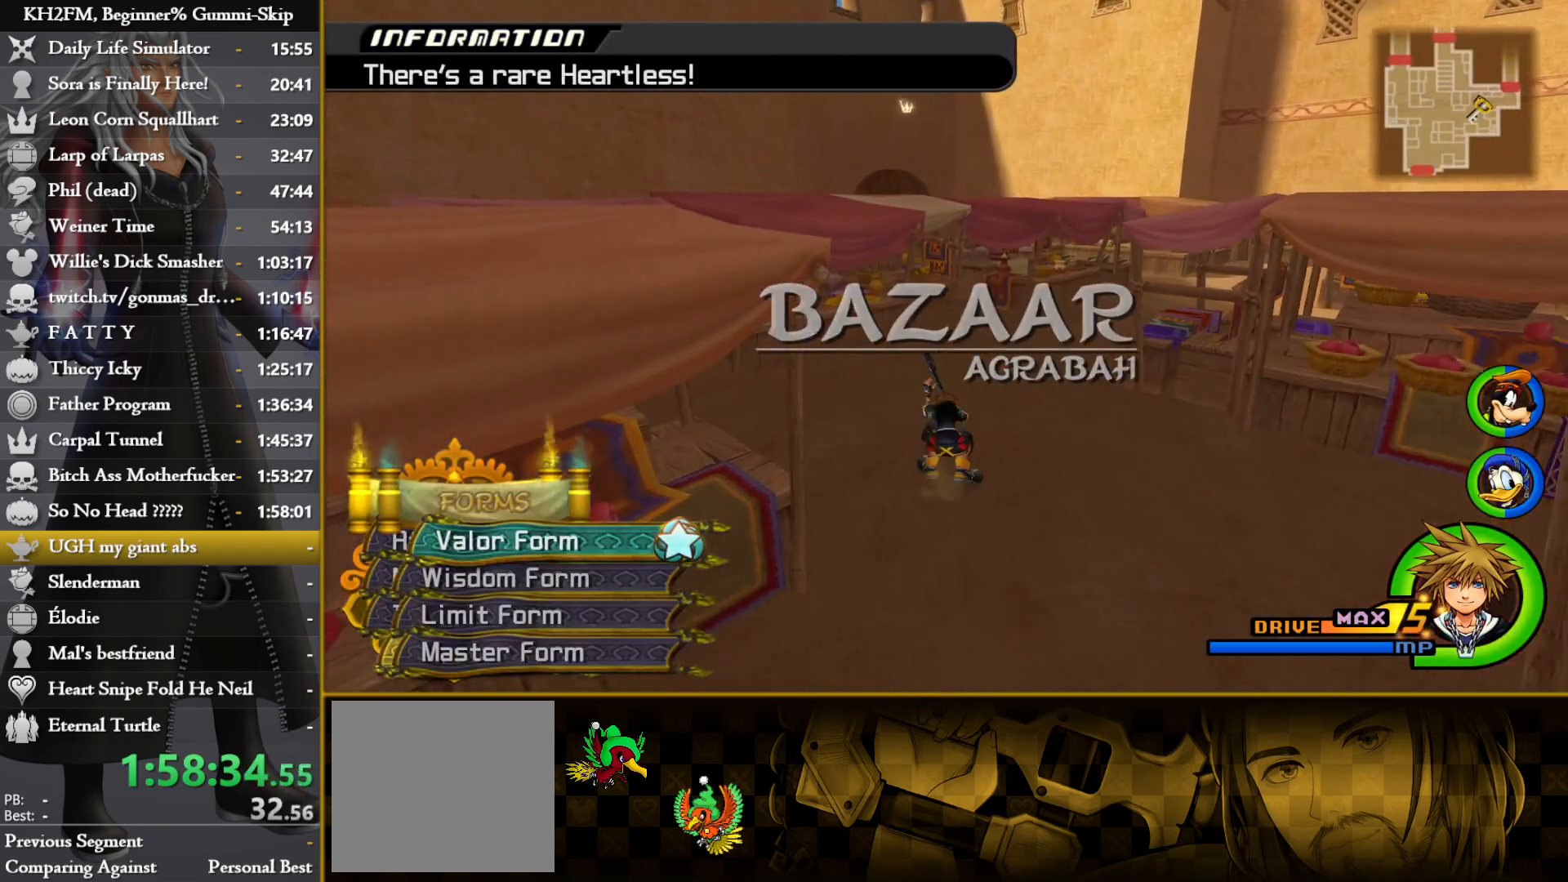
{"buttons": ["CROSS", "DPAD_DOWN"], "left_stick": "center", "right_stick": "center", "events": [[100, "SQUARE", "down"], [200, "SQUARE", "up"], [233, "SQUARE", "down"], [317, "SQUARE", "up"], [317, "left_stick", "center"], [433, "DPAD_DOWN", "down"], [483, "CROSS", "down"]]}
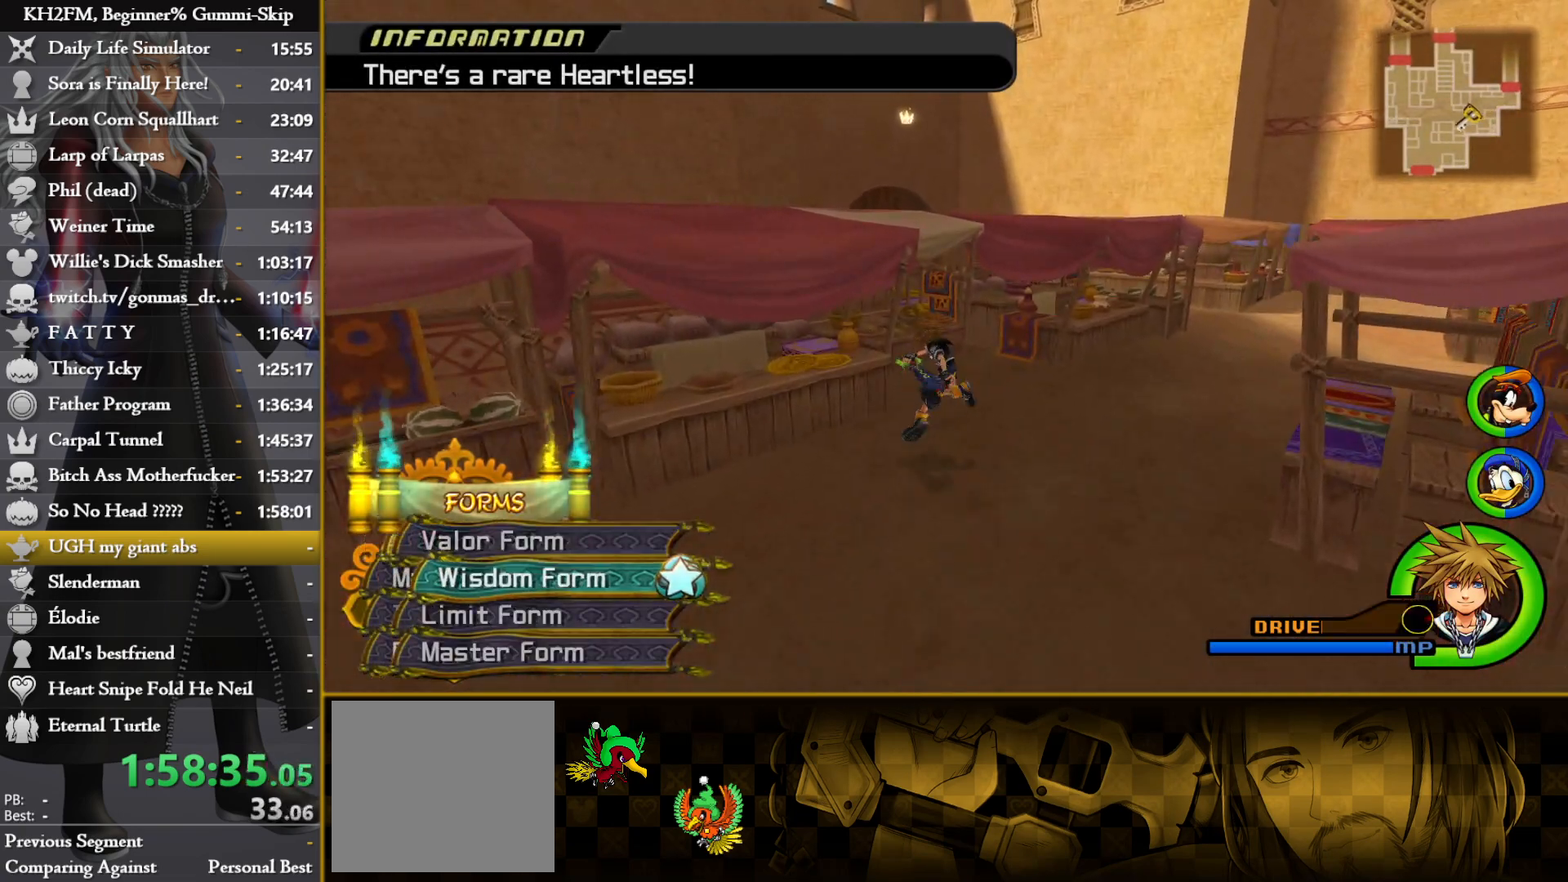
{"buttons": ["SQUARE"], "left_stick": "up", "right_stick": "center", "events": [[17, "DPAD_DOWN", "up"], [67, "CROSS", "up"], [133, "CROSS", "down"], [167, "left_stick", "up"], [200, "CROSS", "up"], [483, "SQUARE", "down"]]}
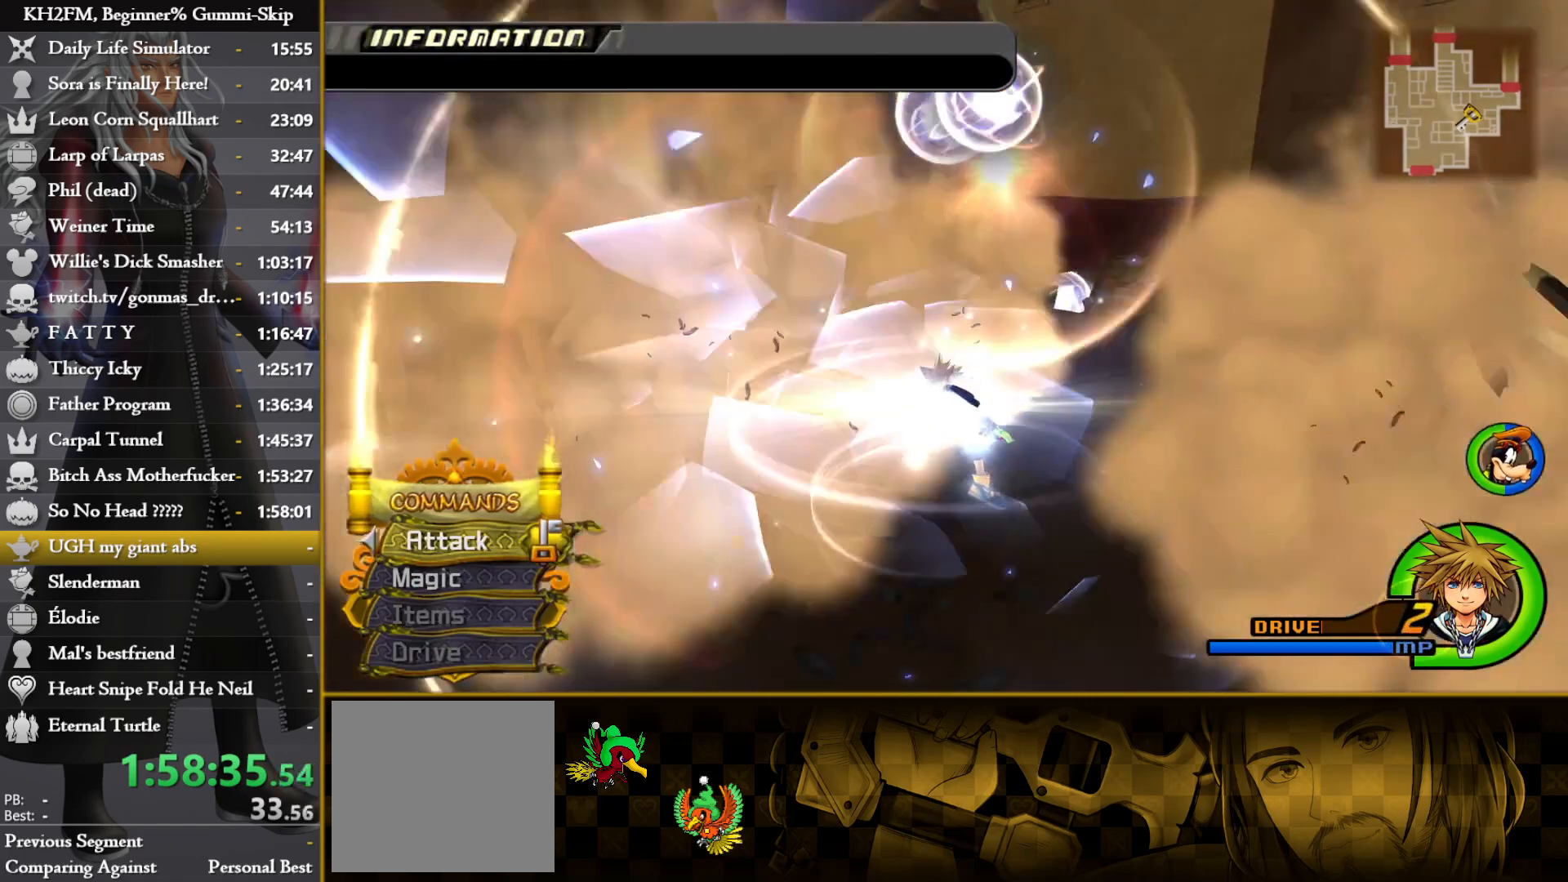
{"buttons": [], "left_stick": "up", "right_stick": "center", "events": [[50, "SQUARE", "up"], [133, "SQUARE", "down"], [200, "SQUARE", "up"], [267, "SQUARE", "down"], [333, "SQUARE", "up"], [417, "SQUARE", "down"], [483, "SQUARE", "up"]]}
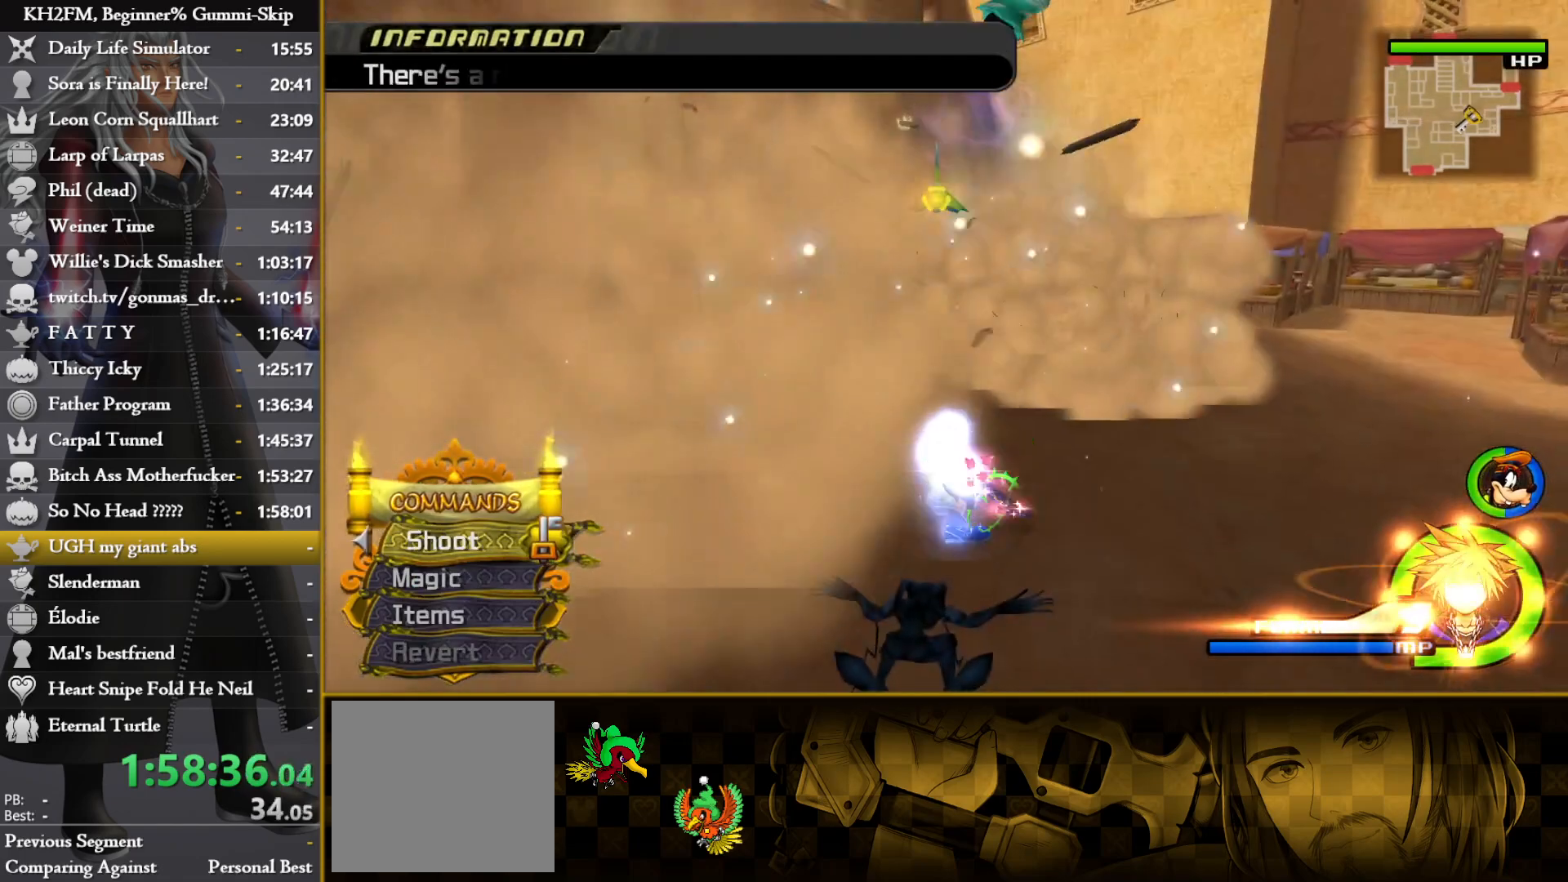
{"buttons": ["SQUARE"], "left_stick": "up", "right_stick": "center", "events": [[50, "SQUARE", "down"], [150, "SQUARE", "up"], [167, "right_stick", "left"], [267, "right_stick", "center"], [433, "SQUARE", "down"]]}
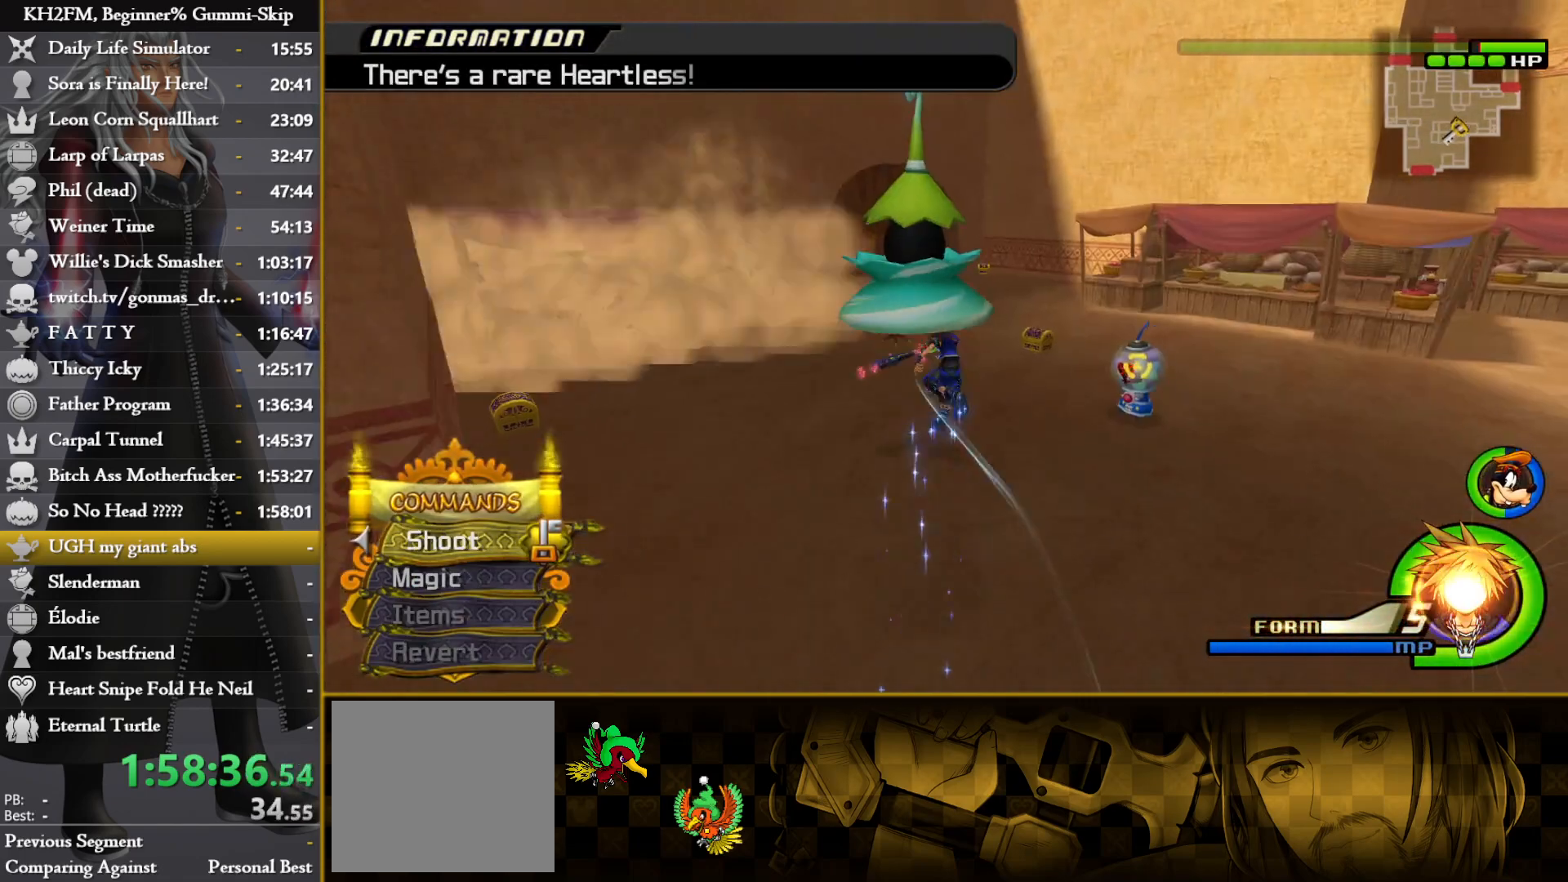
{"buttons": [], "left_stick": "up", "right_stick": "down-left", "events": [[17, "SQUARE", "up"], [100, "SQUARE", "down"], [167, "SQUARE", "up"], [250, "SQUARE", "down"], [317, "SQUARE", "up"], [383, "SQUARE", "down"], [467, "SQUARE", "up"], [467, "right_stick", "down-left"]]}
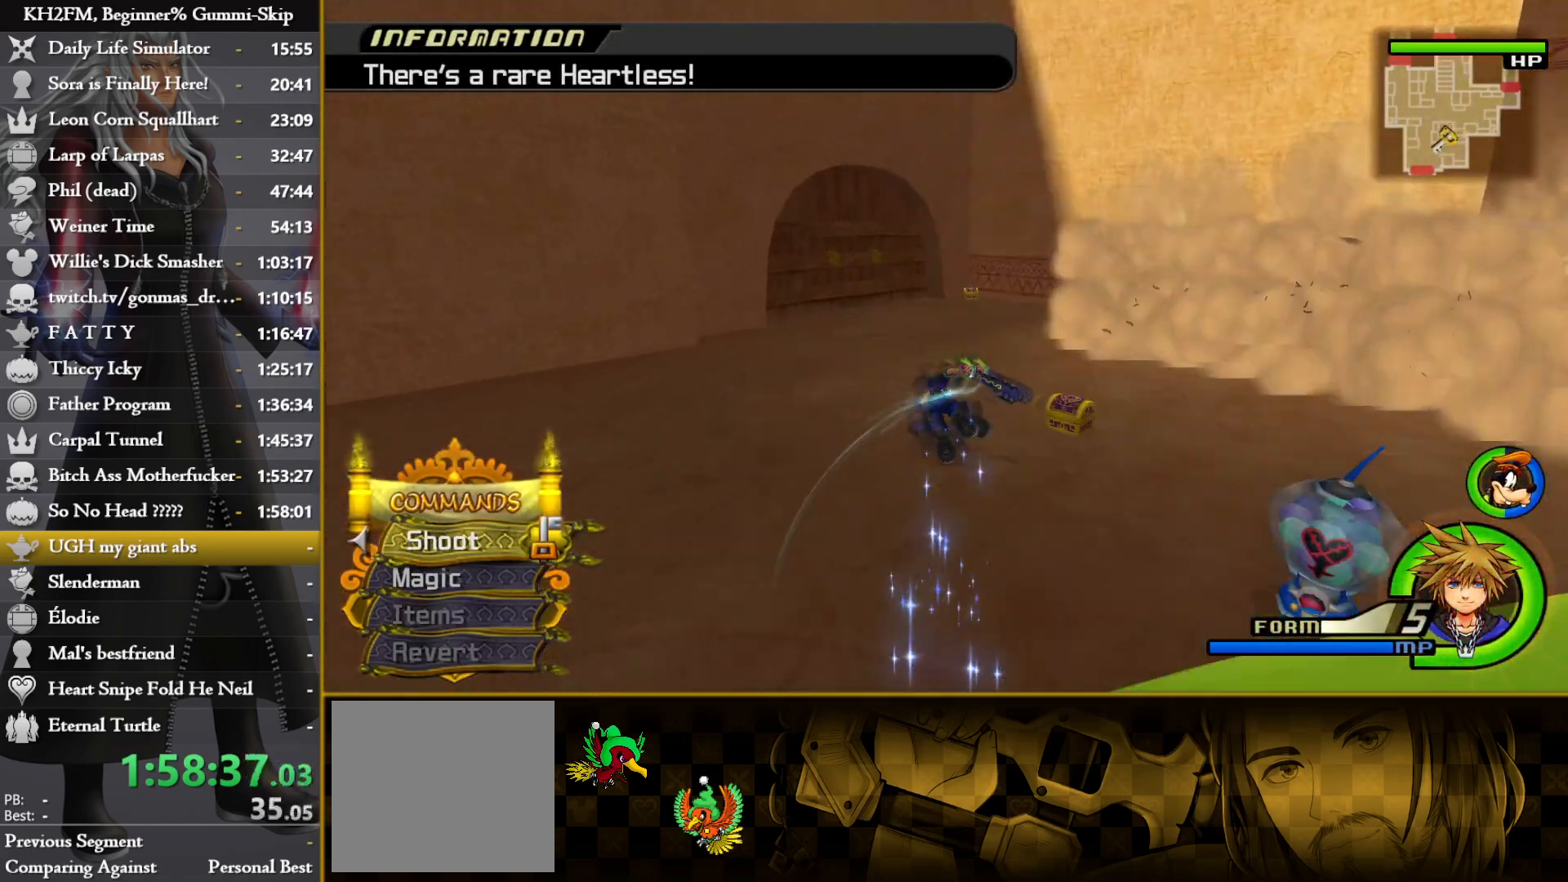
{"buttons": ["SQUARE"], "left_stick": "up", "right_stick": "center", "events": [[267, "right_stick", "center"], [367, "SQUARE", "down"], [433, "SQUARE", "up"], [500, "SQUARE", "down"]]}
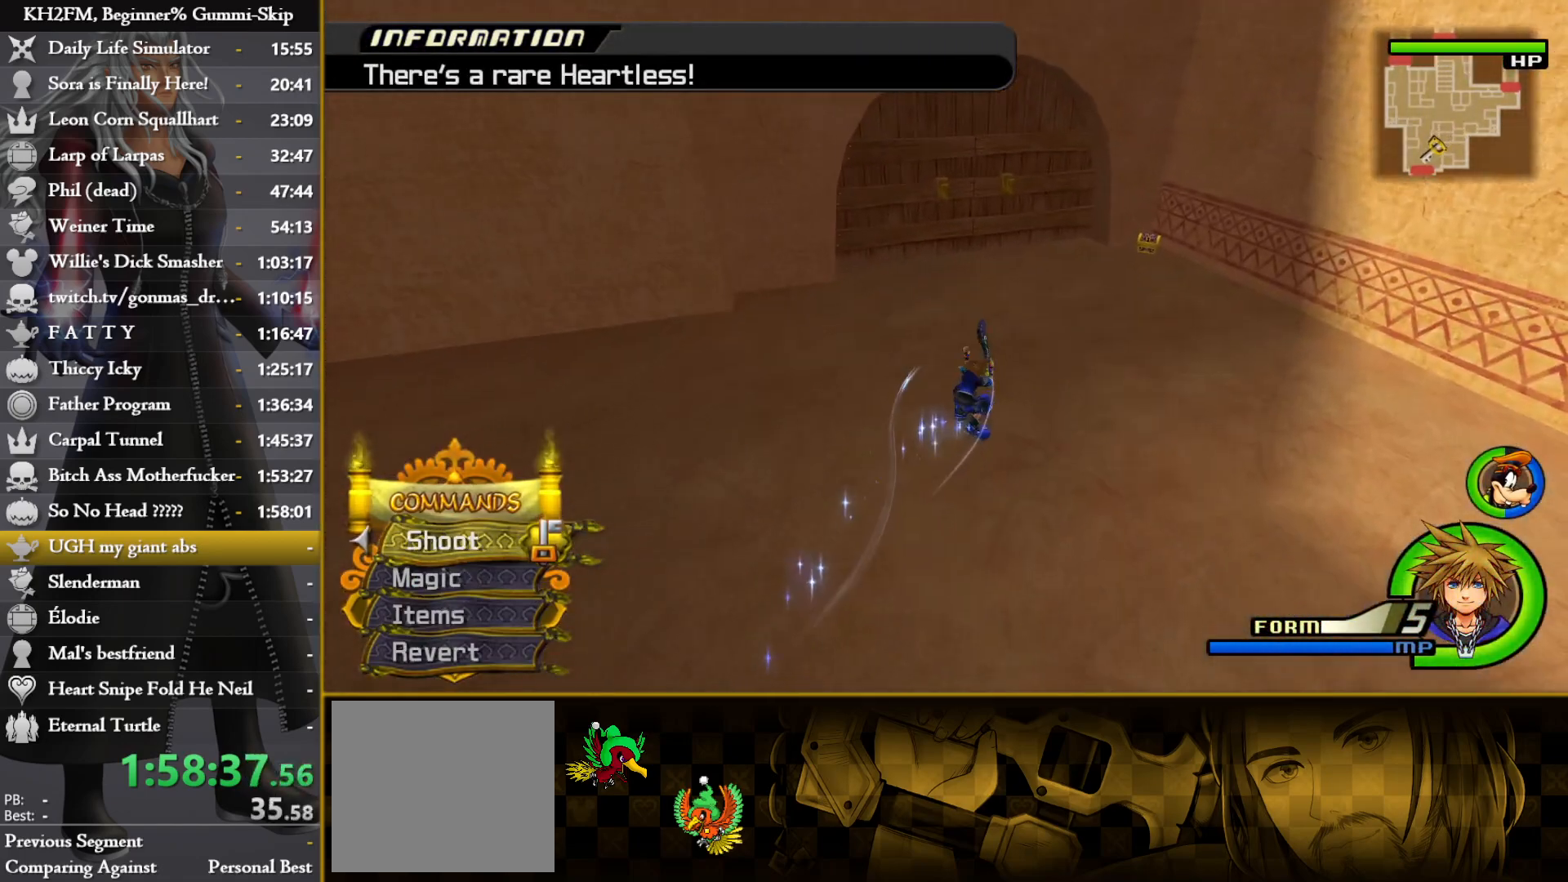
{"buttons": [], "left_stick": "up", "right_stick": "center", "events": [[67, "SQUARE", "up"], [133, "SQUARE", "down"], [217, "SQUARE", "up"]]}
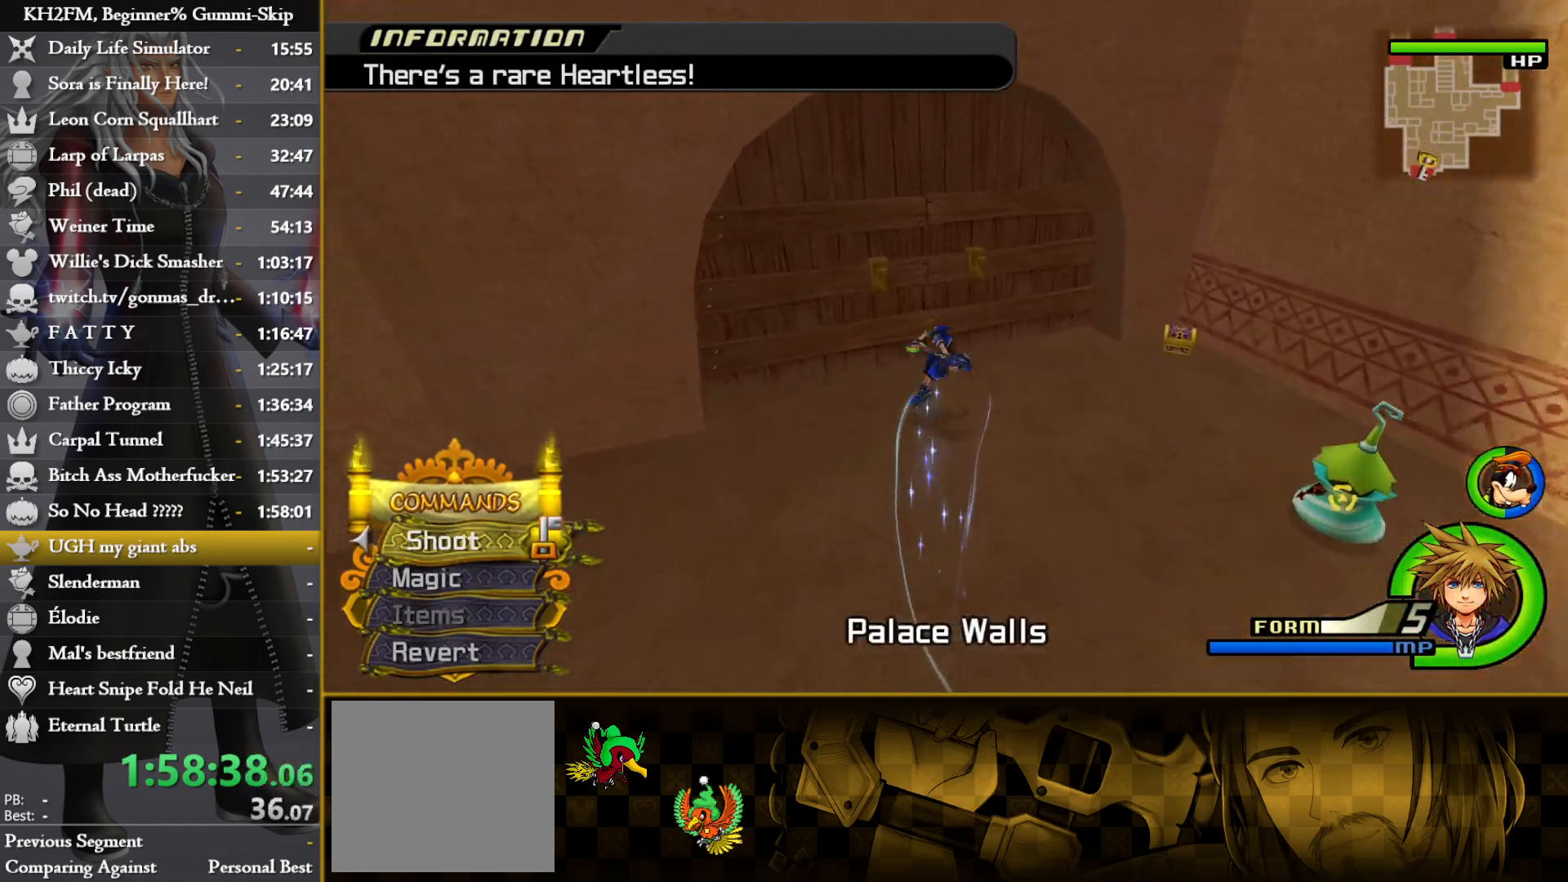
{"buttons": [], "left_stick": "up", "right_stick": "center", "events": []}
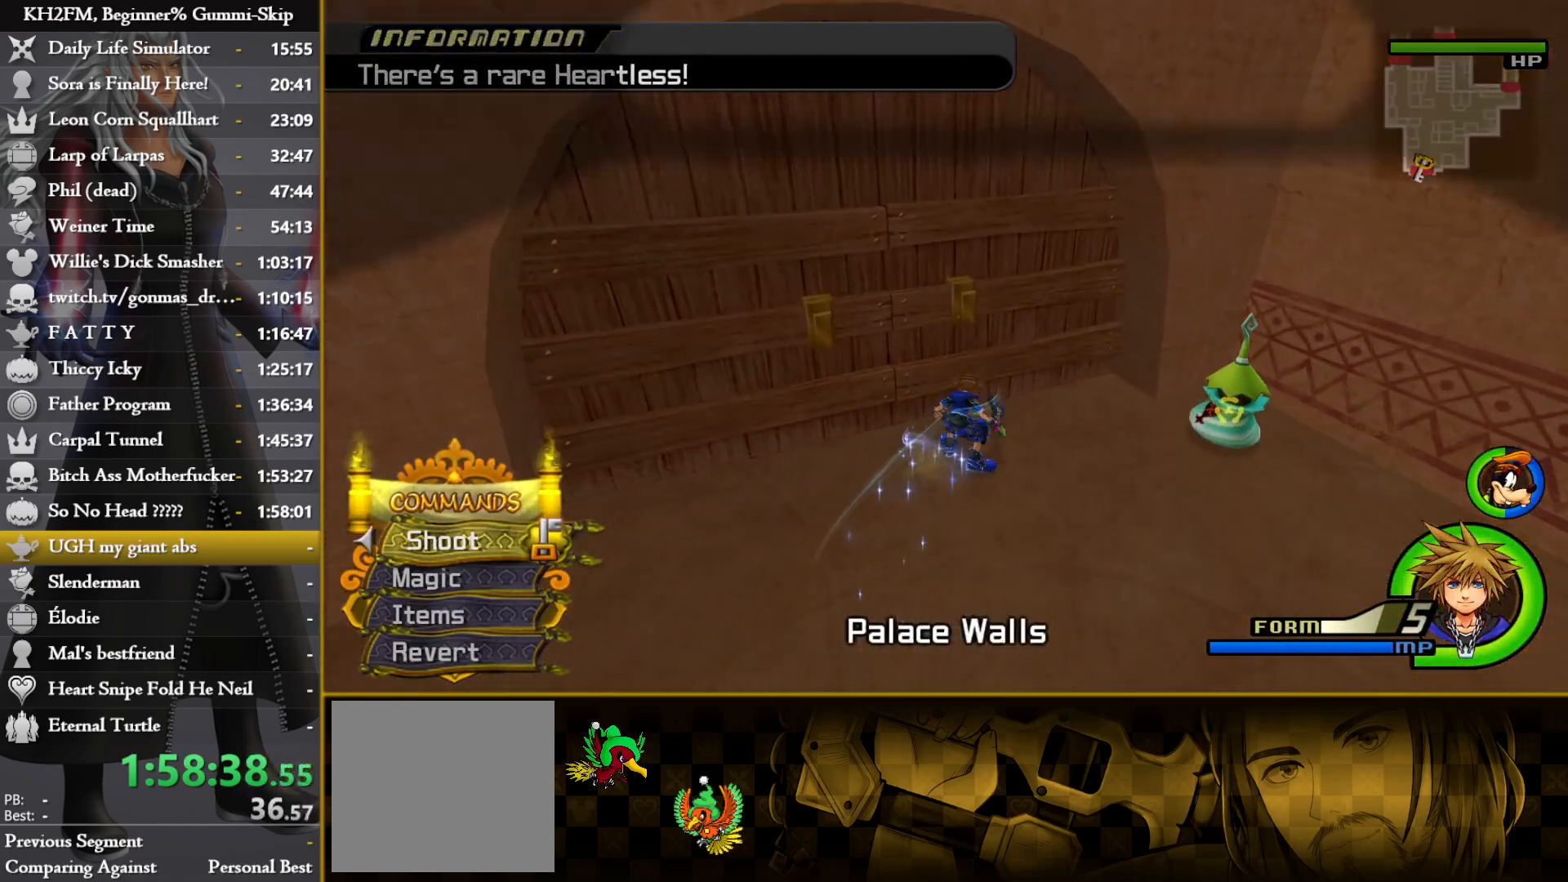
{"buttons": [], "left_stick": "up-right", "right_stick": "center", "events": [[283, "left_stick", "up-right"]]}
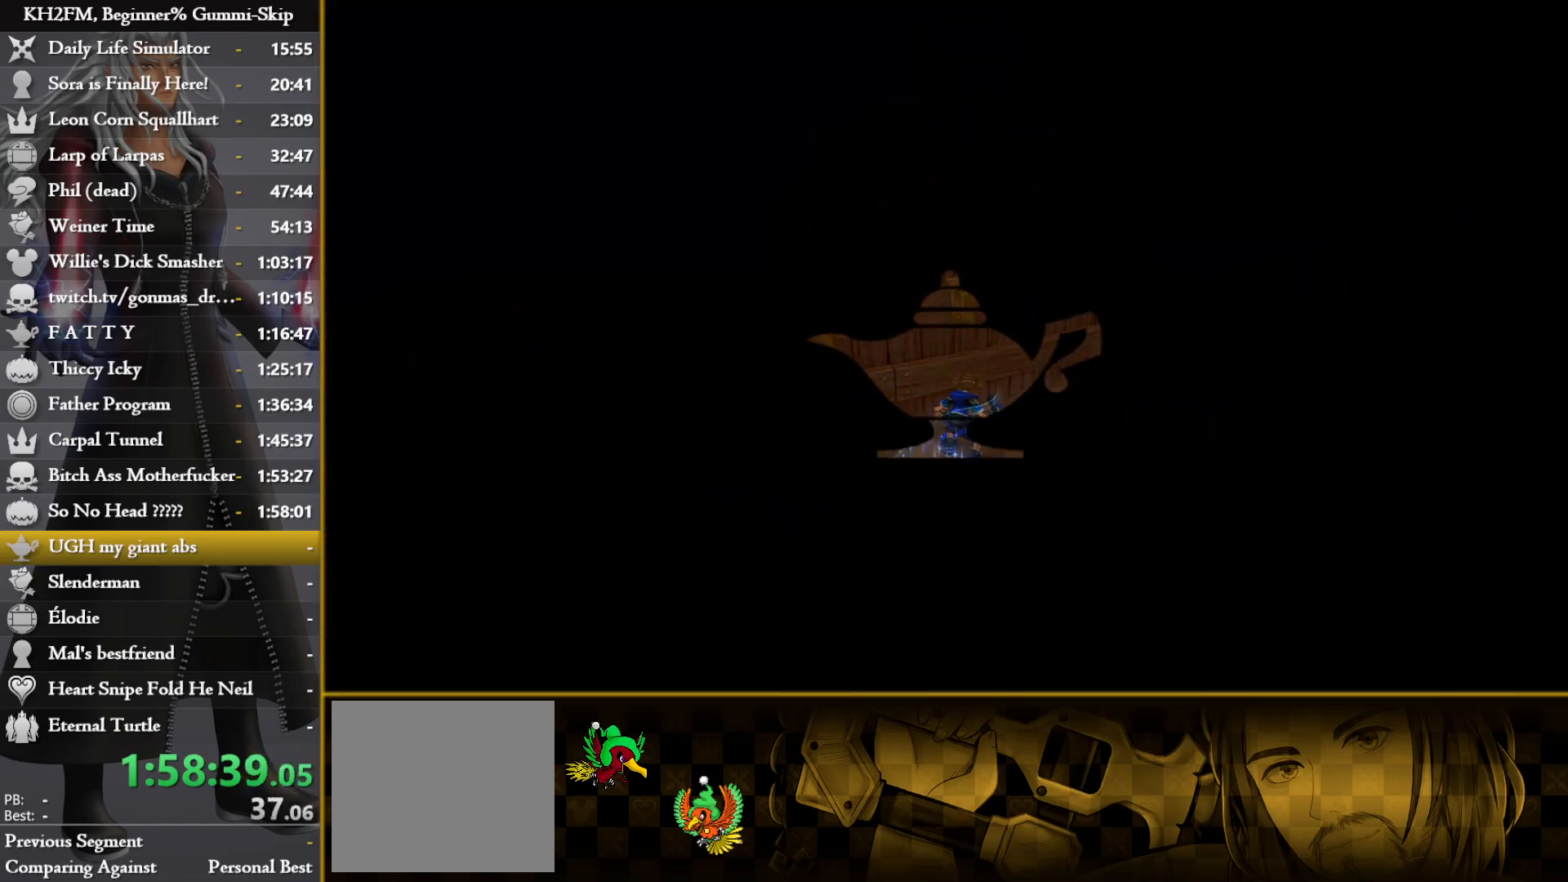
{"buttons": [], "left_stick": "up-right", "right_stick": "center", "events": [[267, "SQUARE", "down"], [333, "SQUARE", "up"], [400, "SQUARE", "down"], [483, "SQUARE", "up"]]}
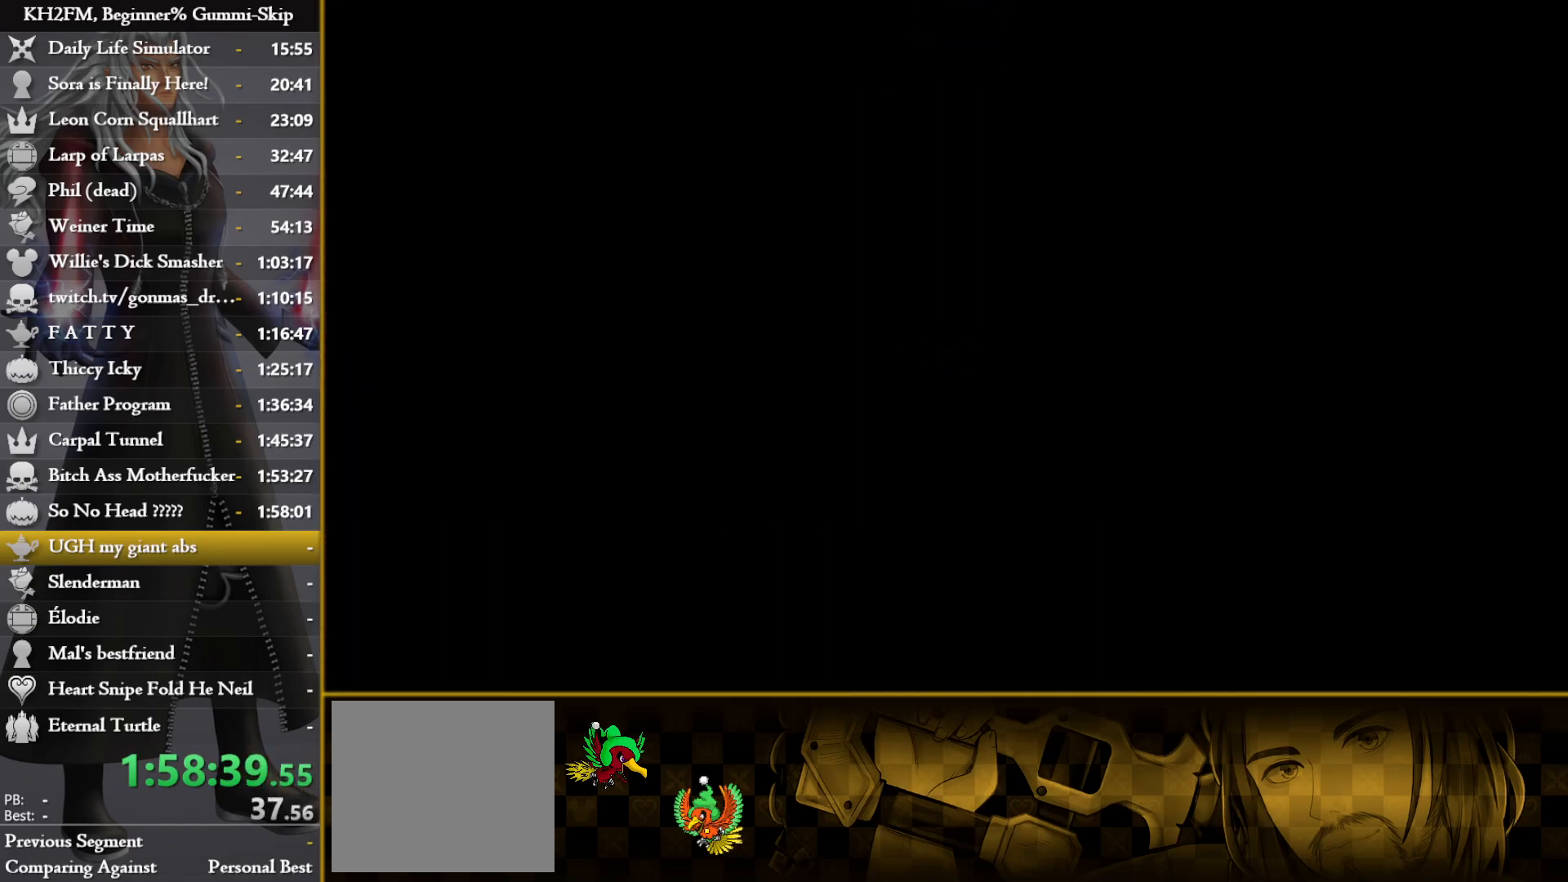
{"buttons": ["SQUARE"], "left_stick": "up-right", "right_stick": "center", "events": [[33, "SQUARE", "down"], [133, "SQUARE", "up"], [200, "SQUARE", "down"], [283, "SQUARE", "up"], [350, "SQUARE", "down"], [433, "SQUARE", "up"], [483, "SQUARE", "down"]]}
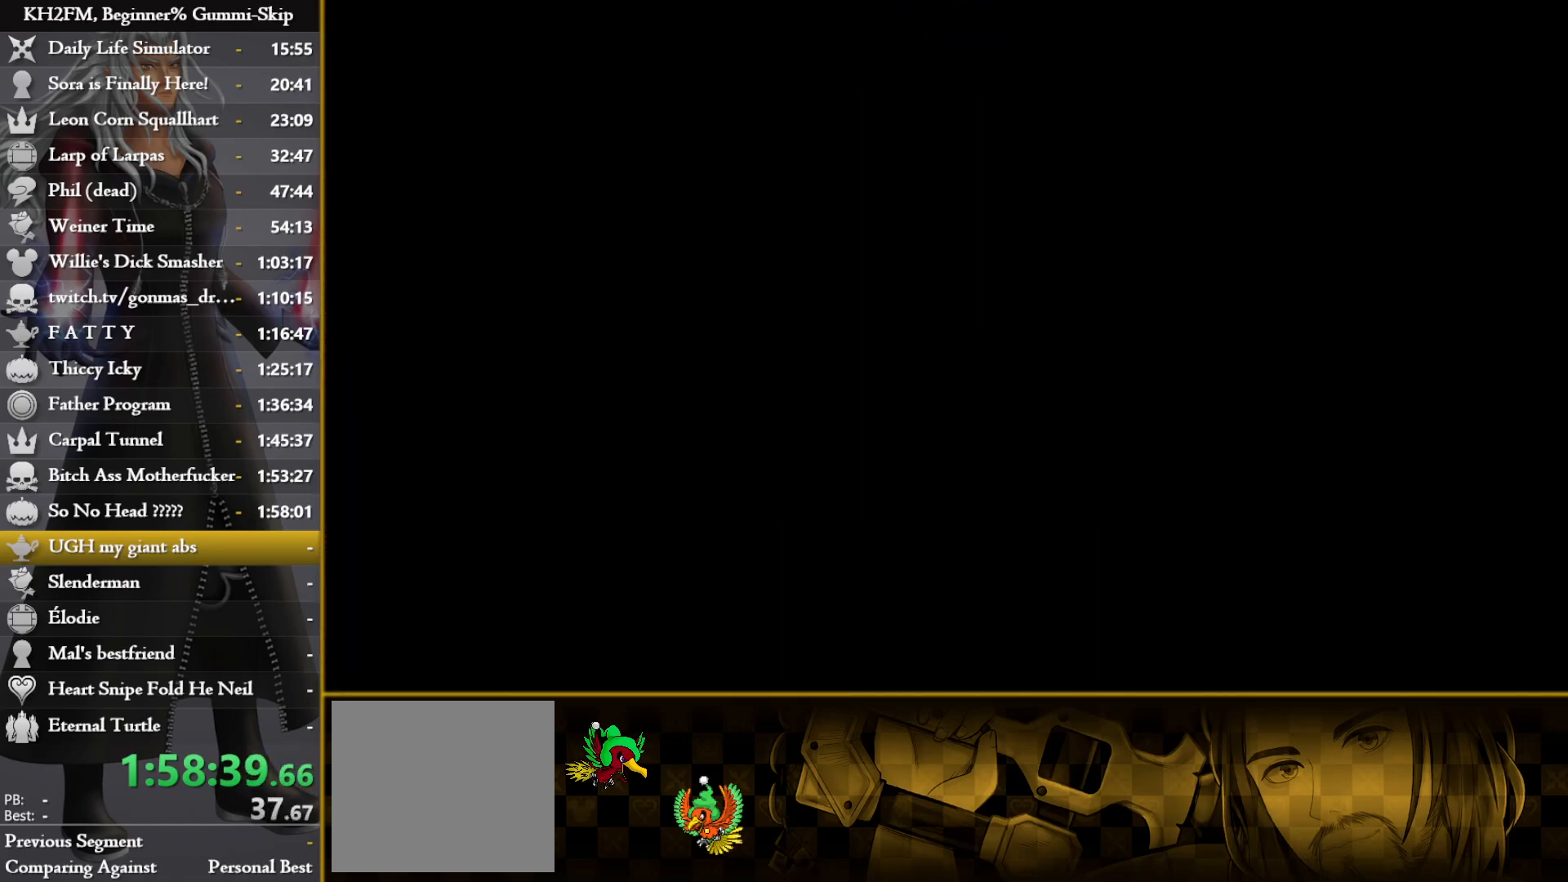
{"buttons": [], "left_stick": "up-right", "right_stick": "right", "events": [[83, "SQUARE", "up"], [200, "left_stick", "up"], [417, "left_stick", "up-right"], [467, "right_stick", "right"]]}
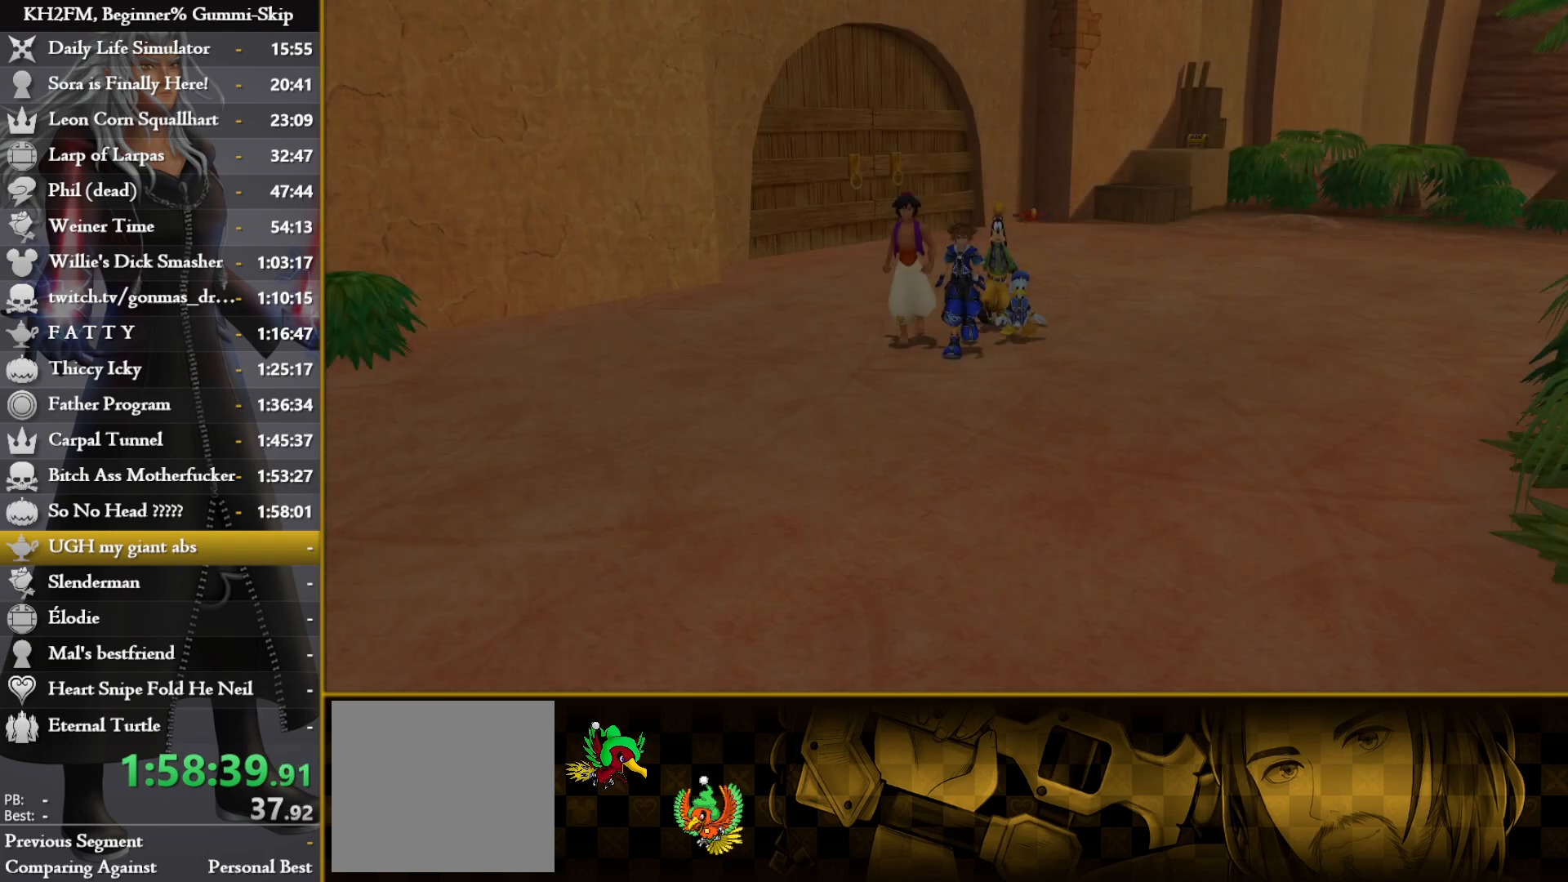
{"buttons": [], "left_stick": "center", "right_stick": "center", "events": [[83, "left_stick", "up"], [117, "right_stick", "center"], [183, "left_stick", "center"]]}
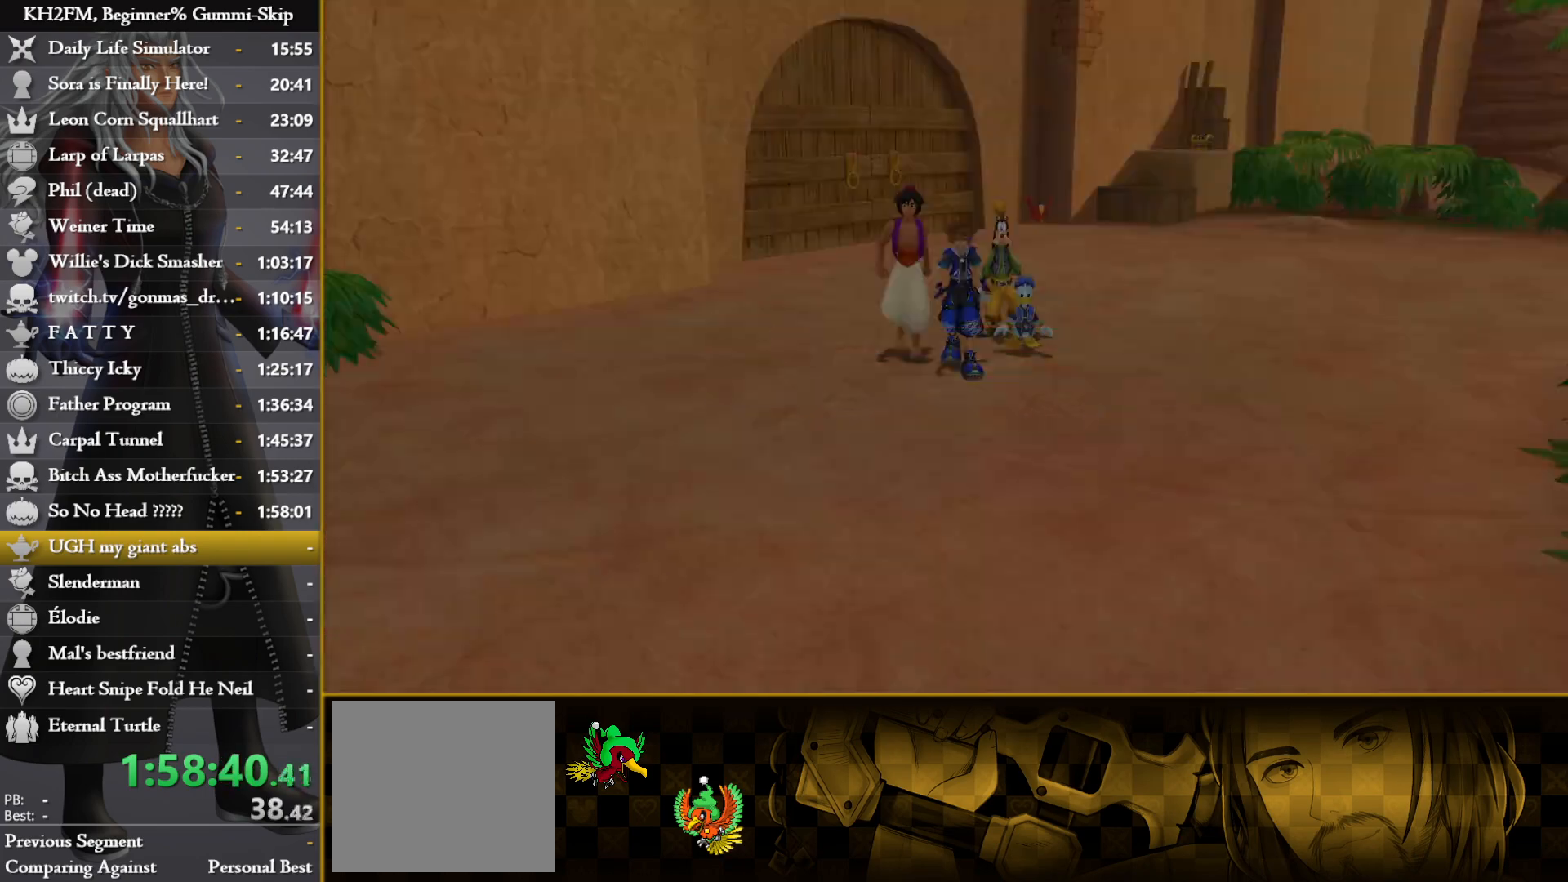
{"buttons": ["SQUARE"], "left_stick": "up", "right_stick": "center", "events": [[33, "DPAD_DOWN", "down"], [83, "CROSS", "down"], [100, "DPAD_DOWN", "up"], [150, "CROSS", "up"], [250, "left_stick", "up-right"], [300, "left_stick", "up"], [450, "SQUARE", "down"]]}
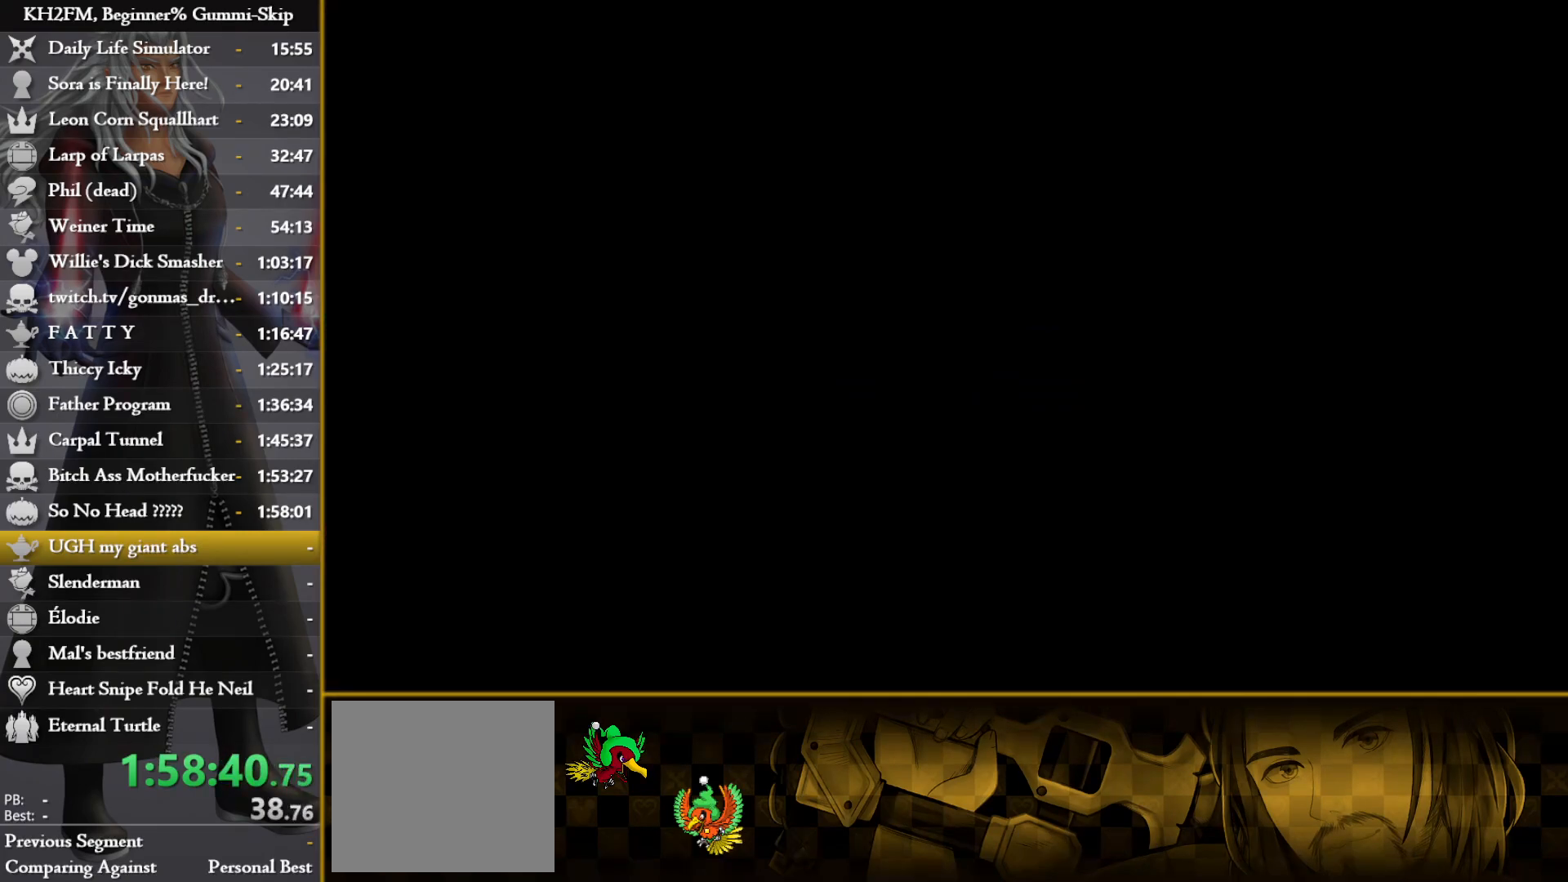
{"buttons": [], "left_stick": "up", "right_stick": "center", "events": [[50, "SQUARE", "up"], [100, "SQUARE", "down"], [183, "SQUARE", "up"], [250, "SQUARE", "down"], [333, "SQUARE", "up"], [383, "SQUARE", "down"], [467, "SQUARE", "up"]]}